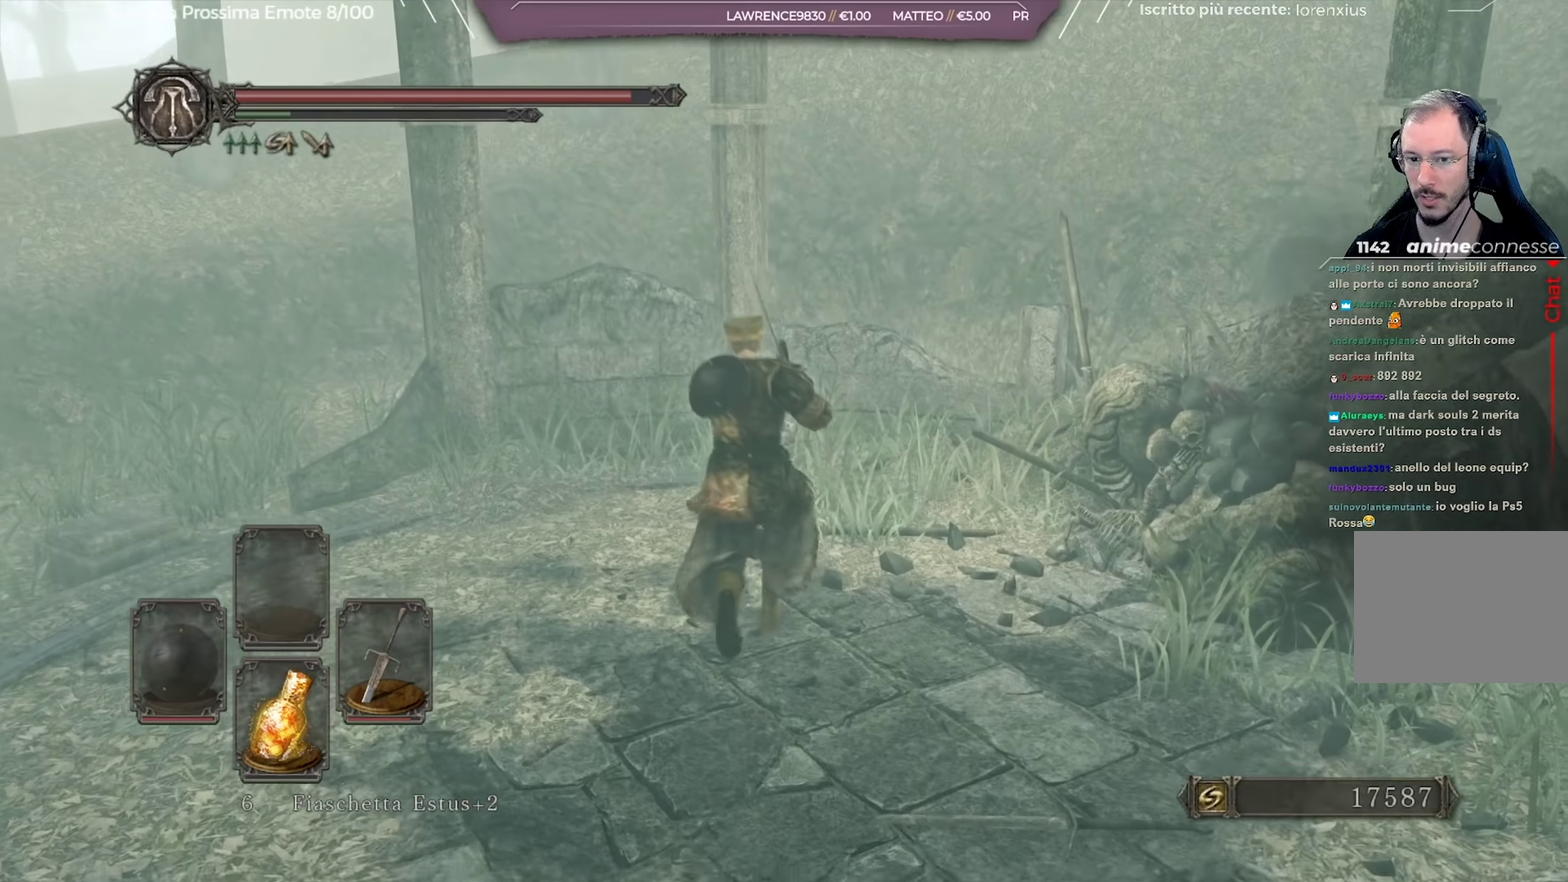
Gameplay with a controller (Xbox layout); each line is a JSON object with the inputs held at the frame after it (dt_ms = milliseconds from this image to that frame). "button_events" lists button changes between this image and that frame as [ms after this image, input, new state], when the widget could be followed in between (sticks are given only as held states). Not read: L1 R1.
{"dt_ms": 334, "buttons": [], "left_stick": "left", "right_stick": "down-right", "button_events": []}
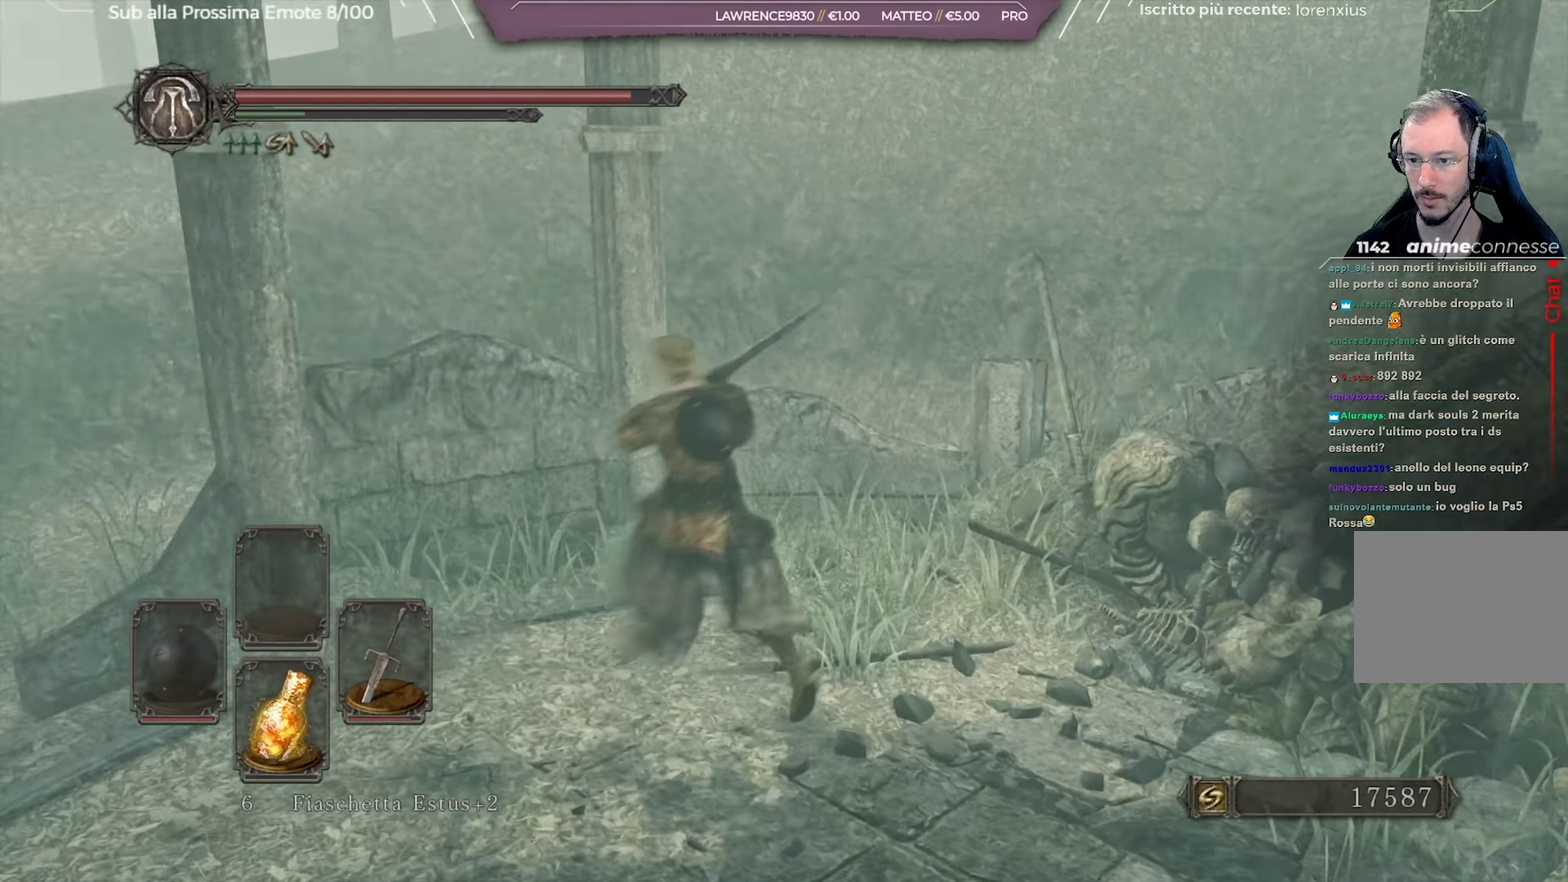
{"dt_ms": 800, "buttons": [], "left_stick": "center", "right_stick": "center", "button_events": []}
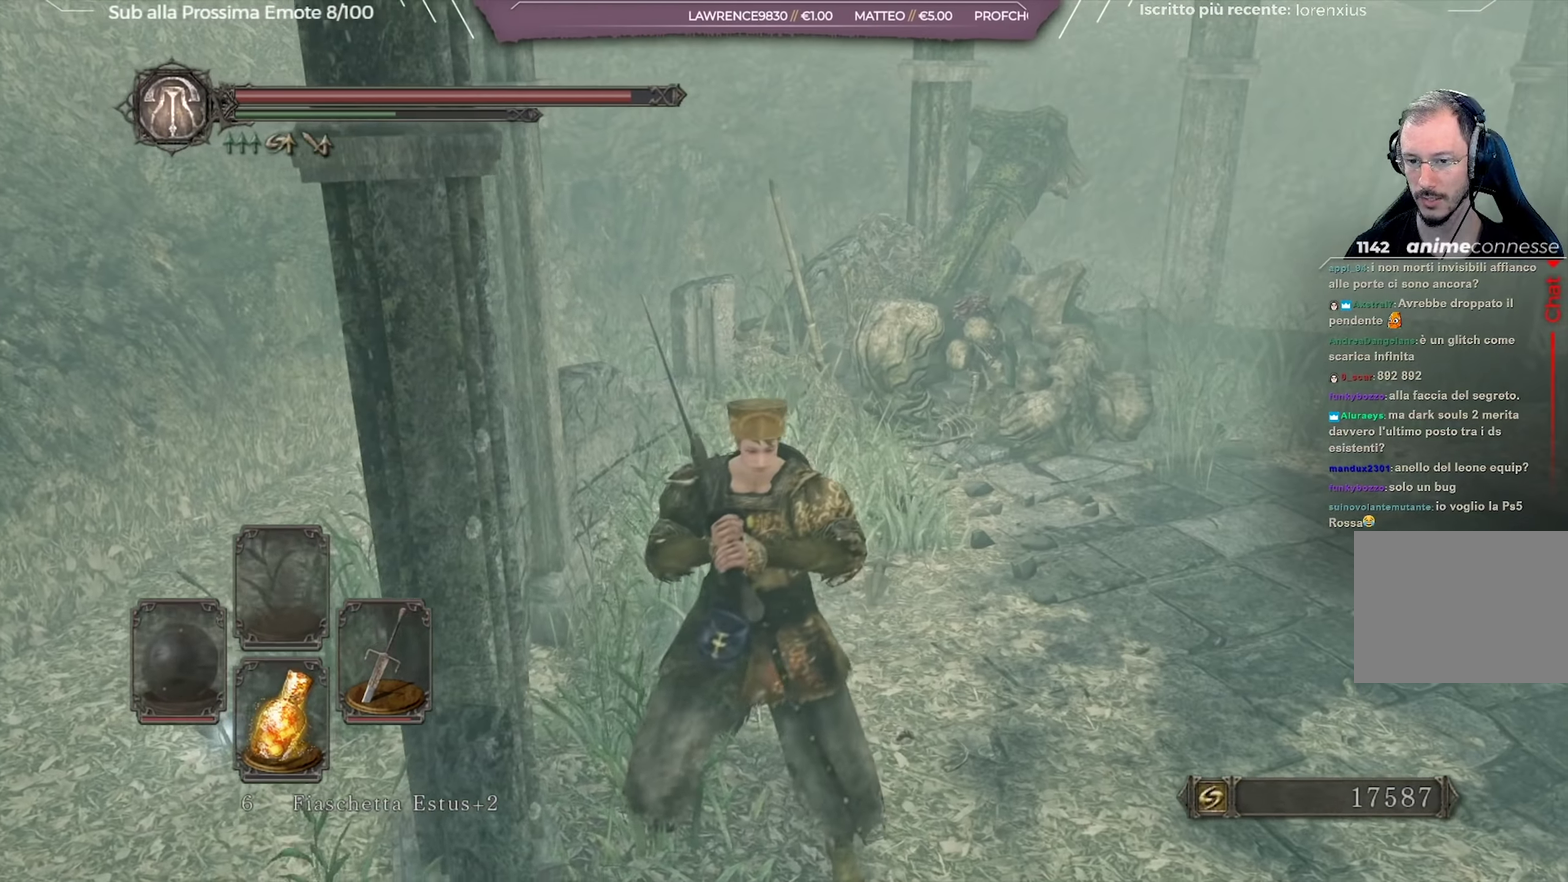
{"dt_ms": 351, "buttons": [], "left_stick": "up-right", "right_stick": "center", "button_events": []}
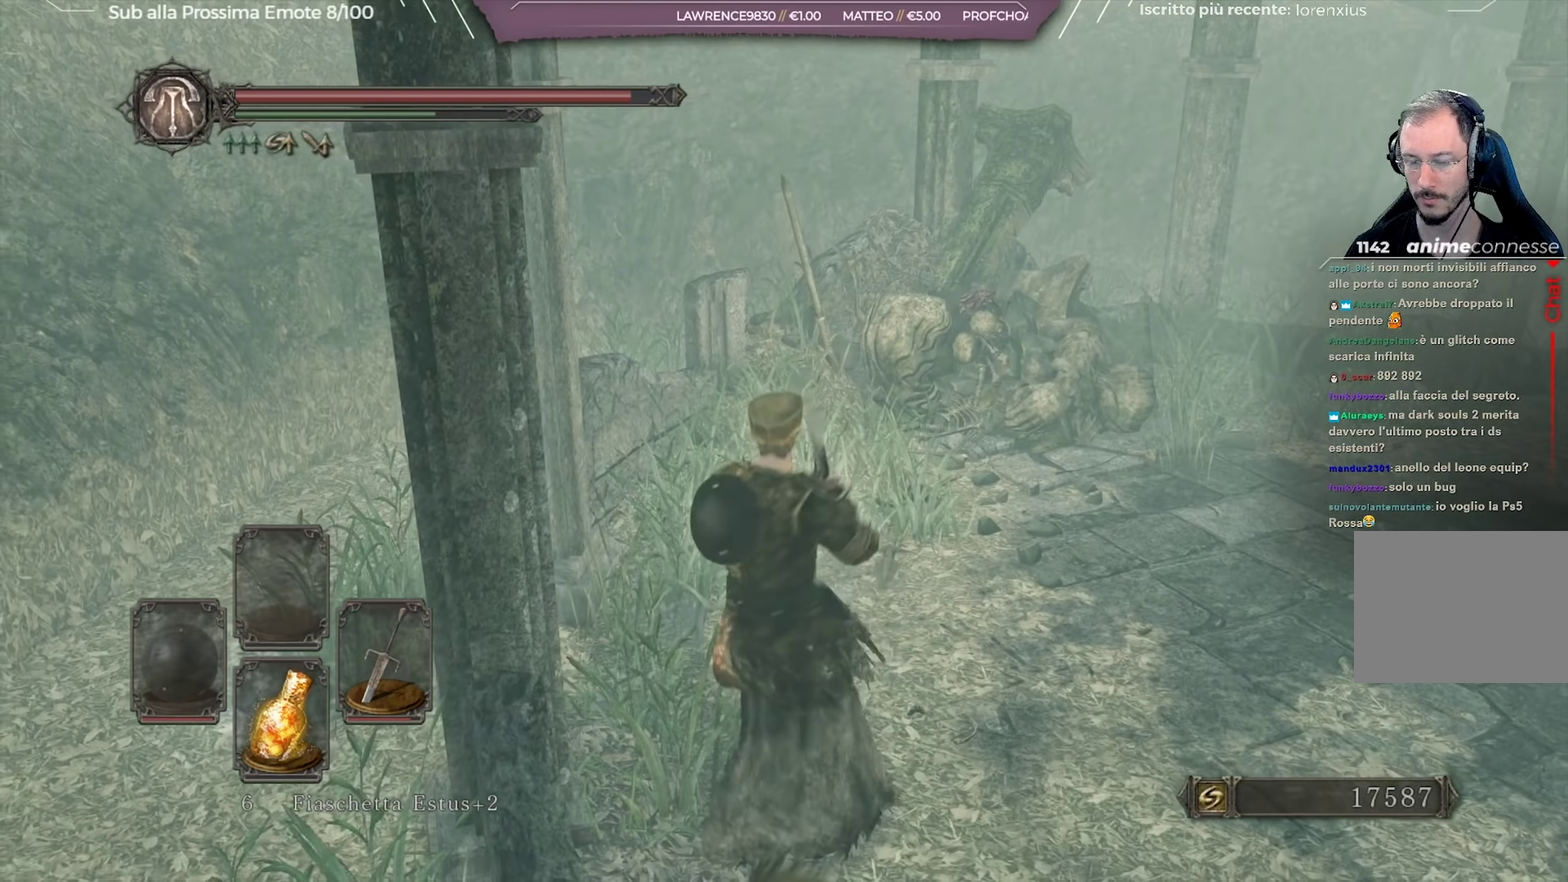
{"dt_ms": 500, "buttons": [], "left_stick": "up", "right_stick": "right", "button_events": []}
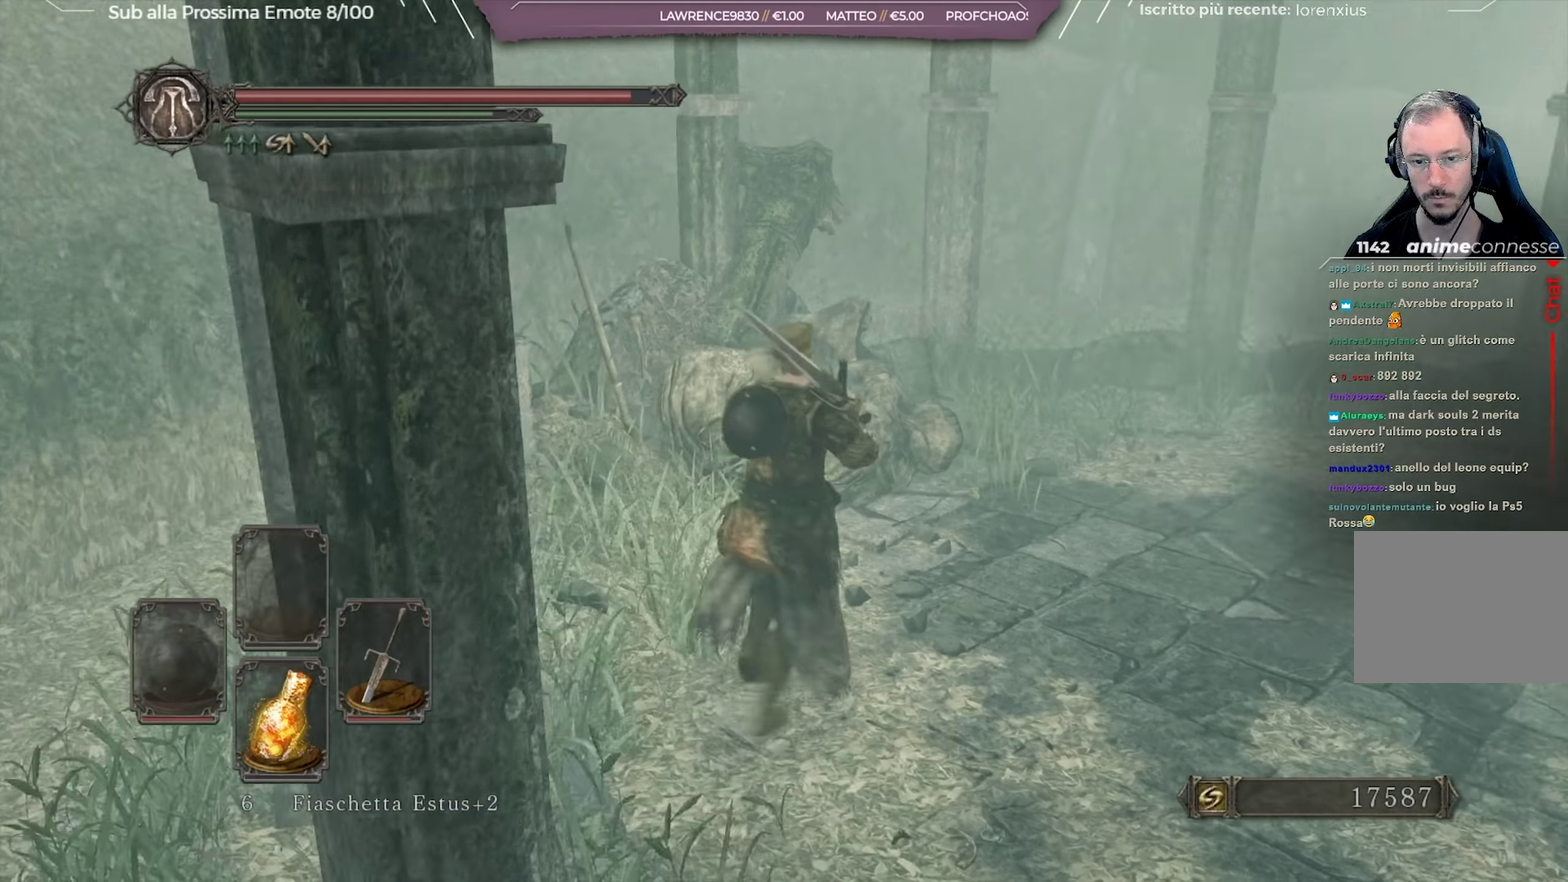
{"dt_ms": 251, "buttons": [], "left_stick": "up", "right_stick": "center", "button_events": []}
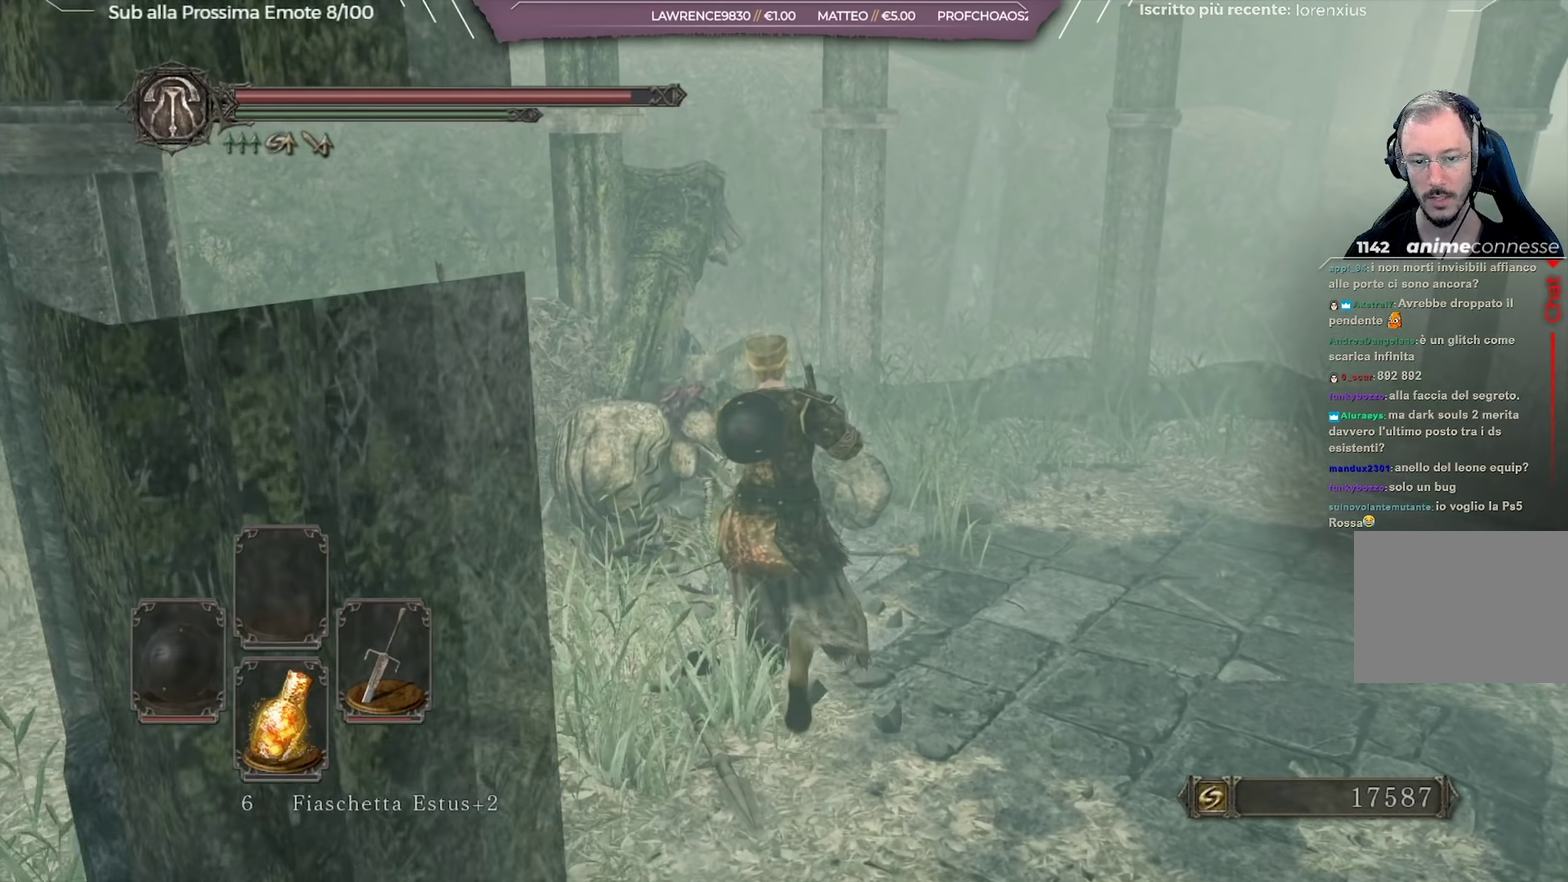
{"dt_ms": 901, "buttons": ["A"], "left_stick": "center", "right_stick": "center", "button_events": [[100, "A", "down"], [183, "A", "up"], [250, "A", "down"], [317, "A", "up"], [400, "A", "down"], [467, "A", "up"], [550, "A", "down"], [617, "A", "up"], [717, "A", "down"], [784, "A", "up"], [867, "A", "down"]]}
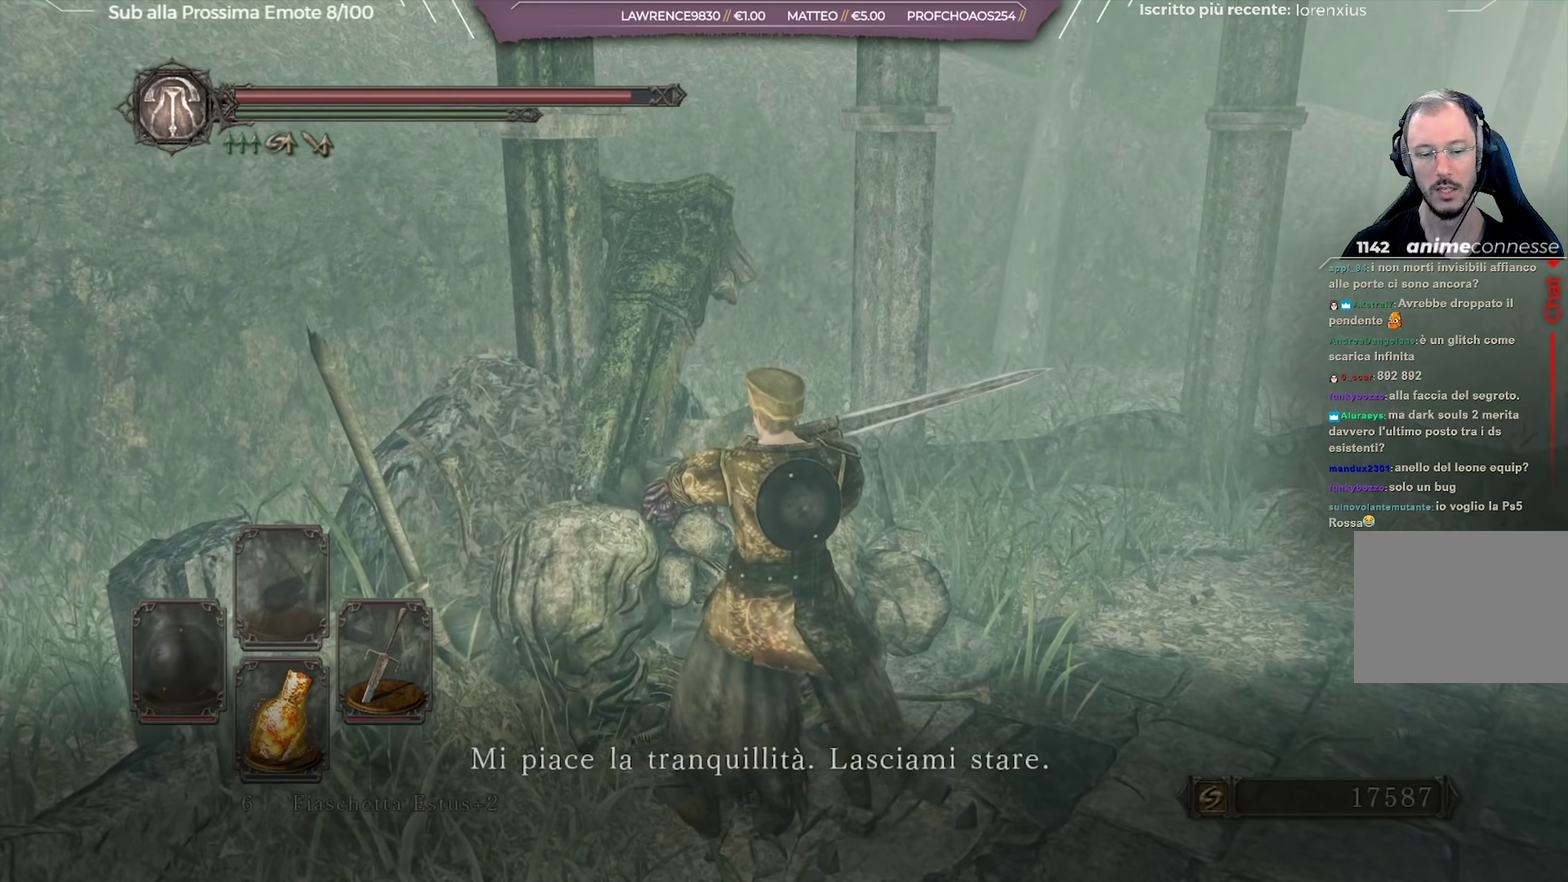
{"dt_ms": 350, "buttons": [], "left_stick": "center", "right_stick": "center", "button_events": [[50, "A", "up"], [150, "A", "down"], [217, "A", "up"], [267, "A", "down"], [350, "A", "up"]]}
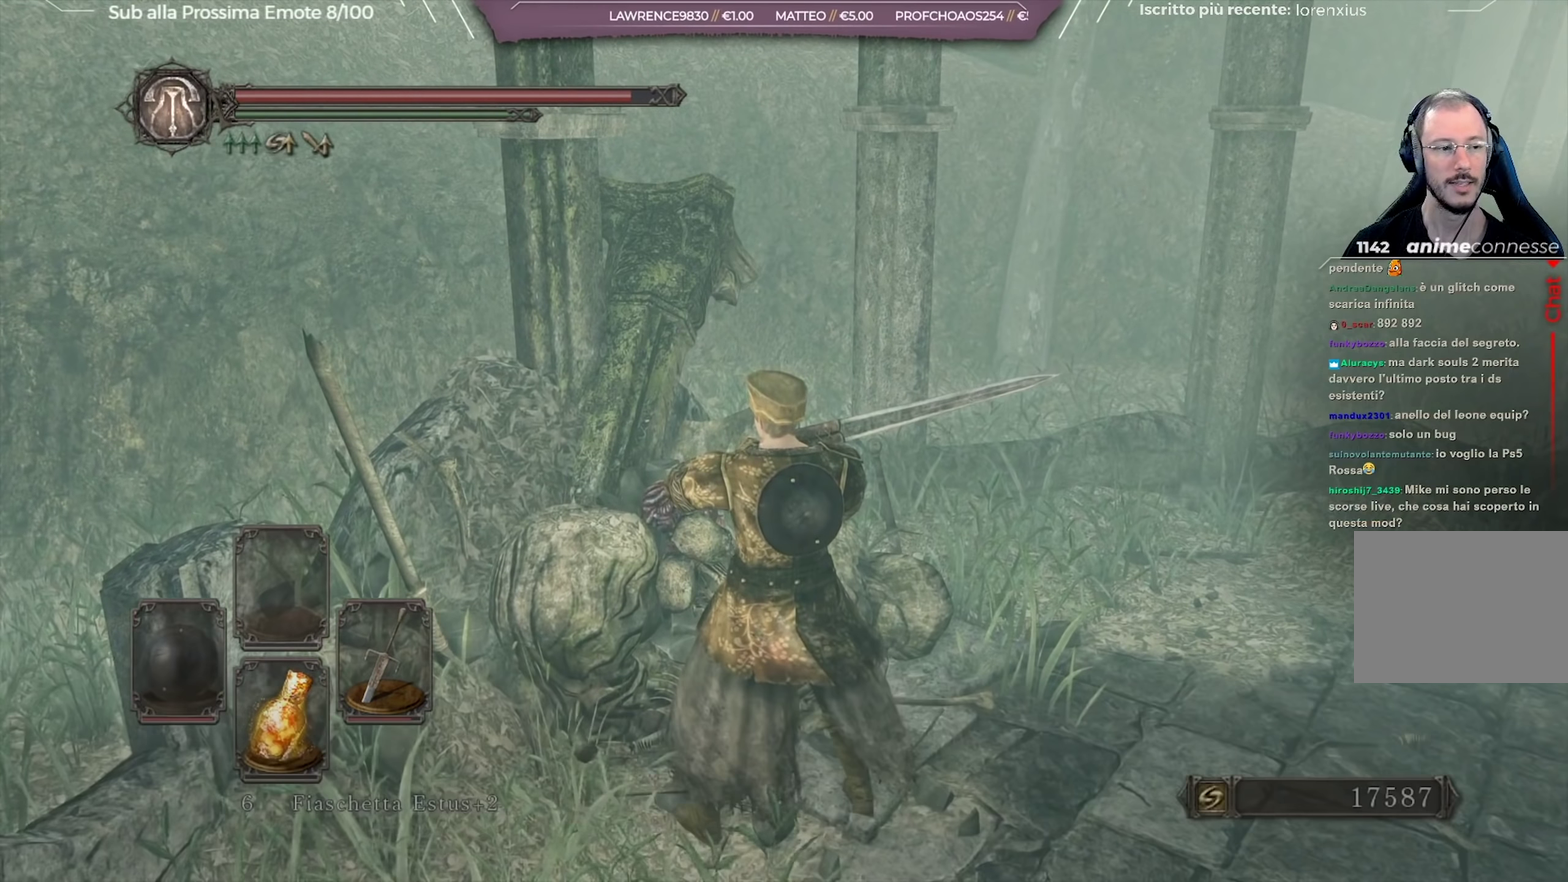
{"dt_ms": 551, "buttons": [], "left_stick": "center", "right_stick": "center", "button_events": [[100, "A", "down"], [184, "A", "up"], [267, "A", "down"], [367, "A", "up"], [451, "A", "down"], [551, "A", "up"]]}
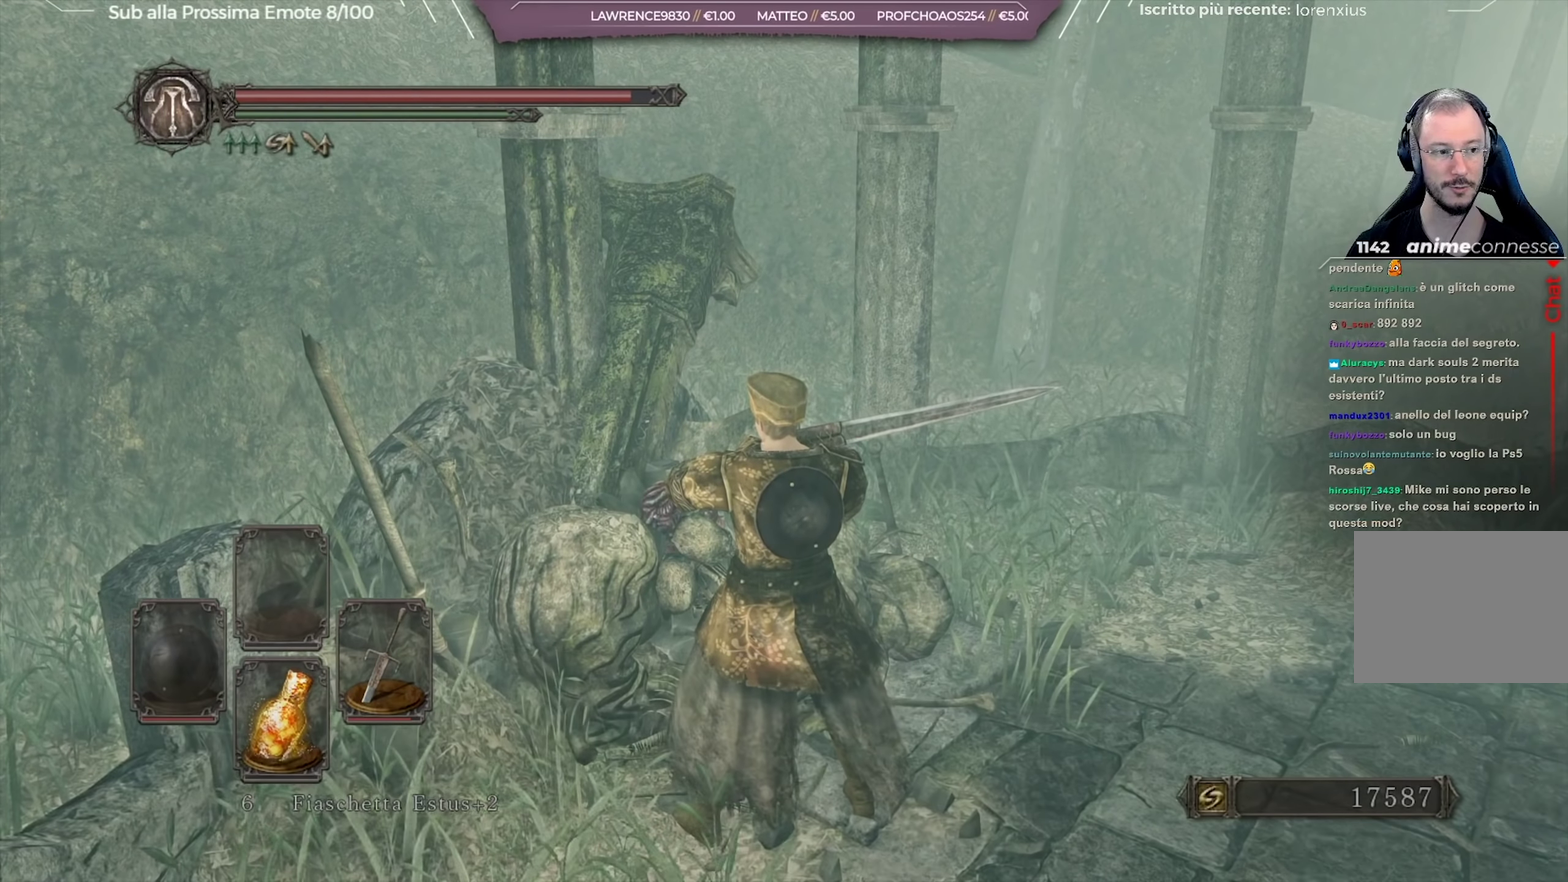
{"dt_ms": 450, "buttons": ["A"], "left_stick": "center", "right_stick": "center", "button_events": [[66, "A", "down"], [166, "A", "up"], [250, "A", "down"], [350, "A", "up"], [417, "A", "down"]]}
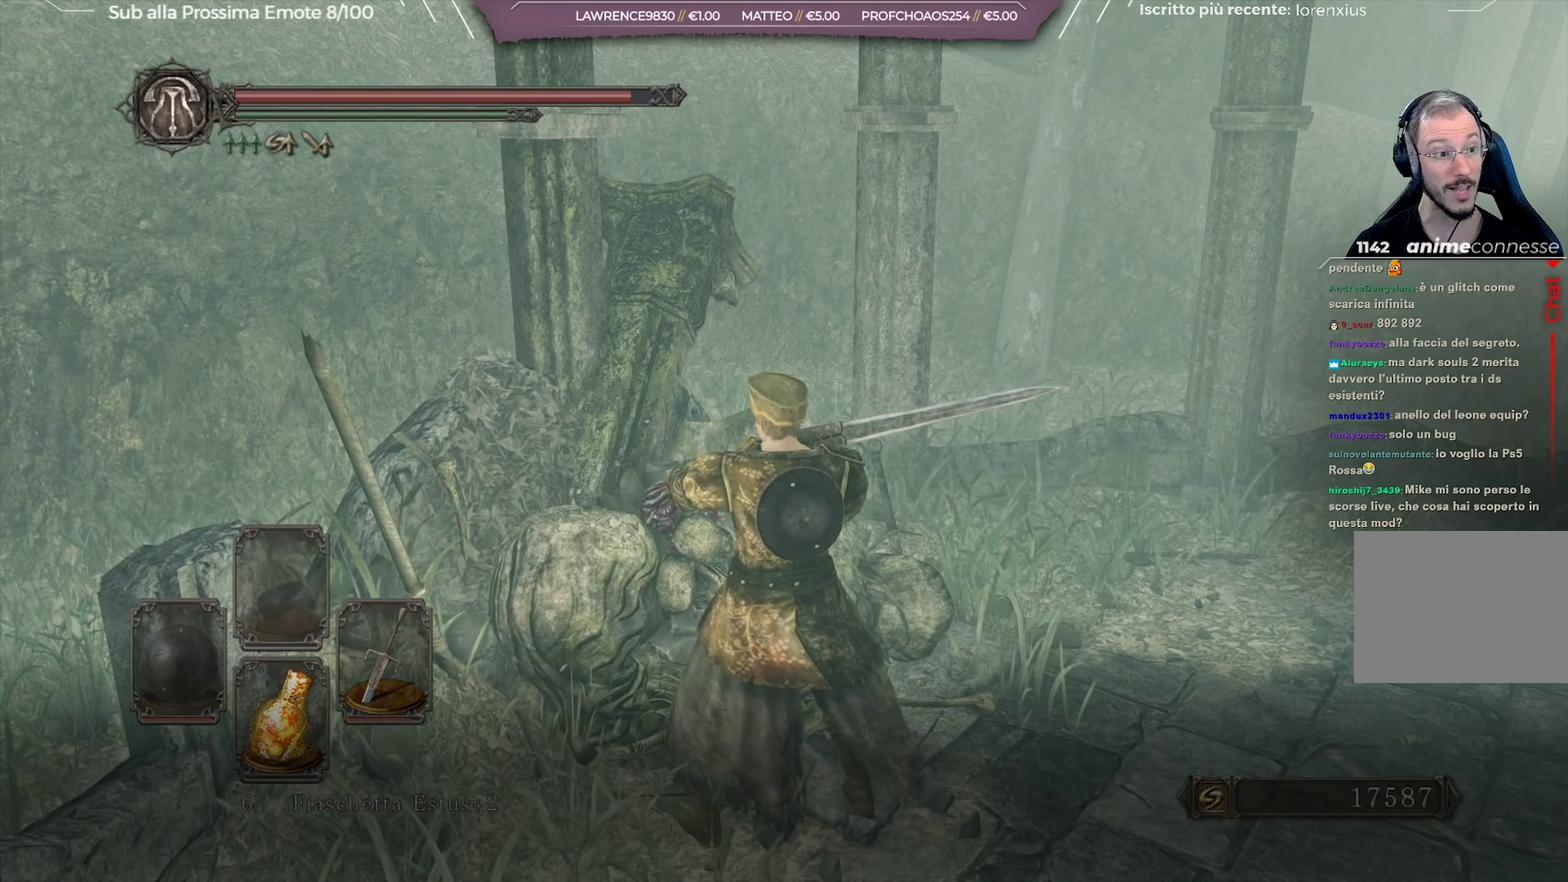
{"dt_ms": 350, "buttons": ["A"], "left_stick": "center", "right_stick": "center", "button_events": [[67, "A", "up"], [150, "A", "down"], [250, "A", "up"], [317, "A", "down"]]}
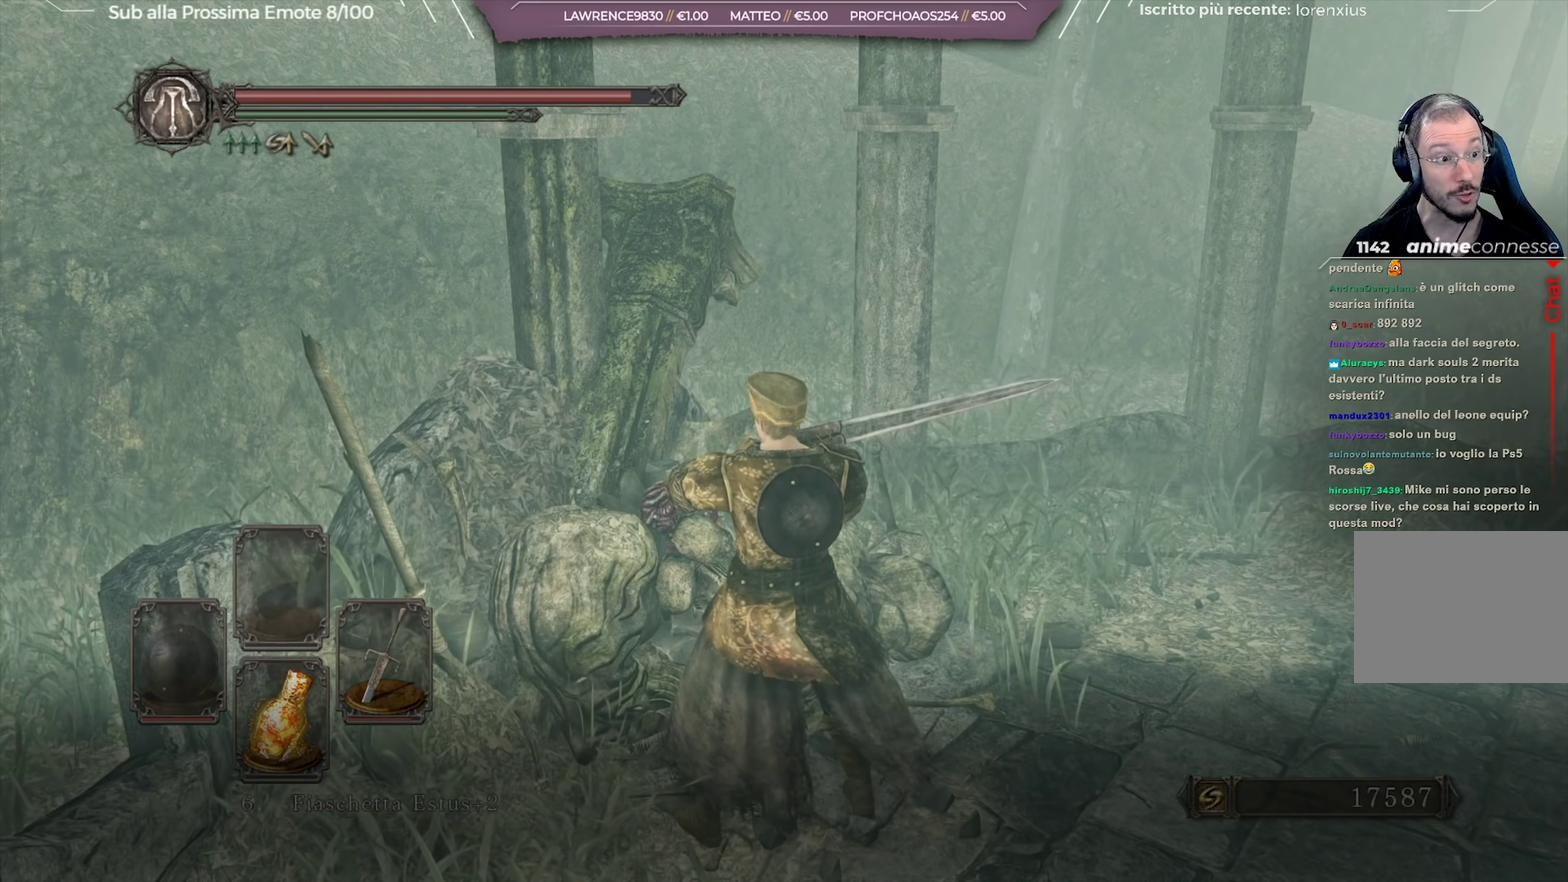
{"dt_ms": 801, "buttons": [], "left_stick": "center", "right_stick": "center", "button_events": [[67, "A", "up"], [151, "A", "down"], [234, "A", "up"], [317, "A", "down"], [418, "A", "up"], [501, "A", "down"], [601, "A", "up"], [668, "A", "down"], [768, "A", "up"]]}
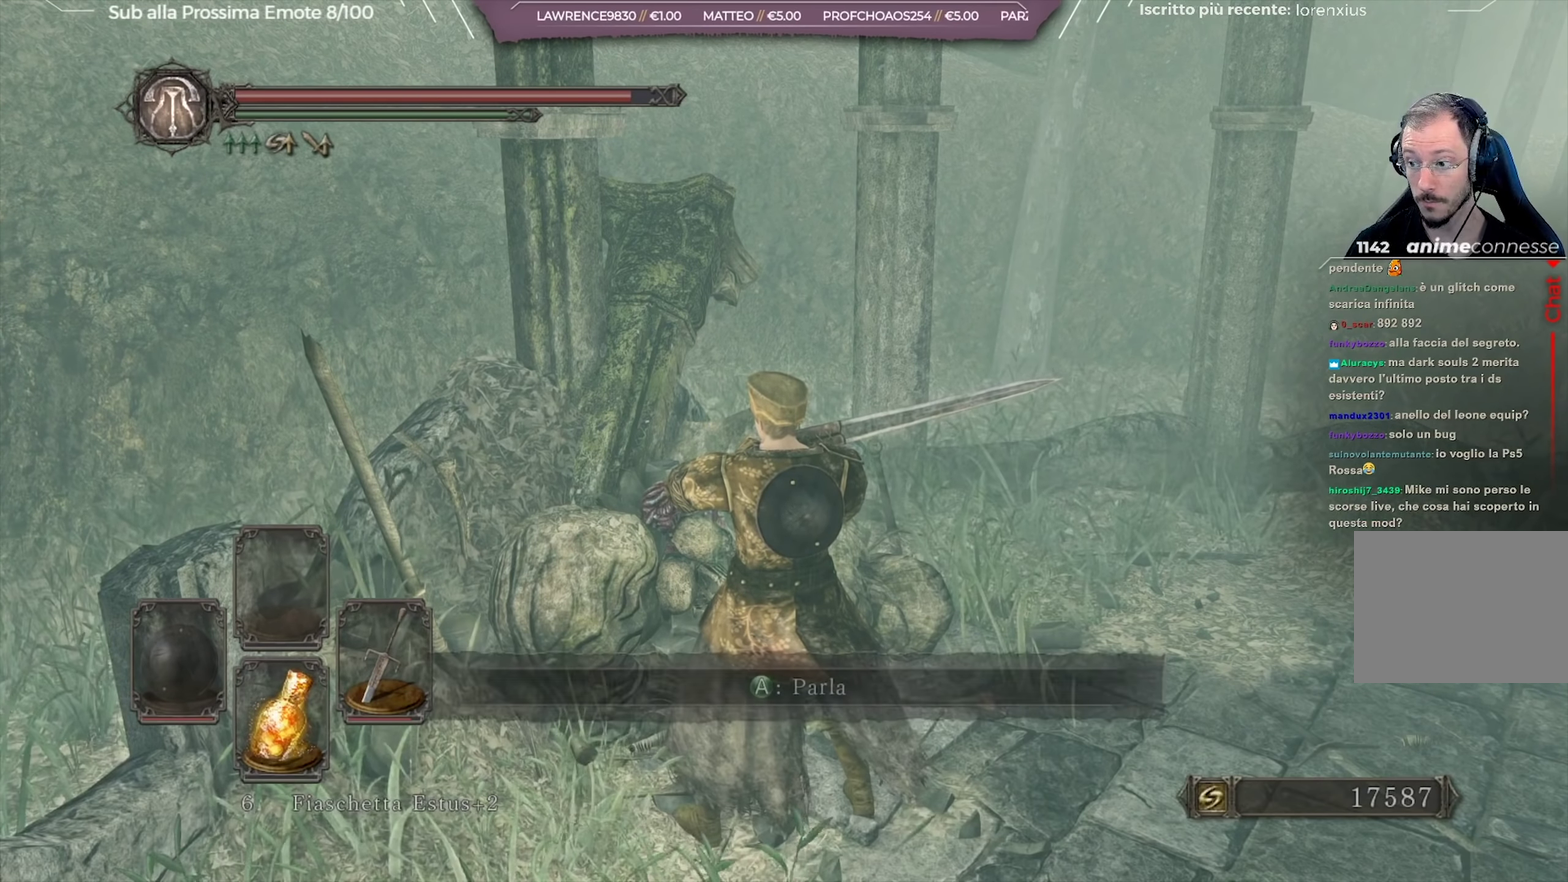
{"dt_ms": 351, "buttons": [], "left_stick": "center", "right_stick": "center", "button_events": [[50, "A", "down"], [134, "A", "up"], [234, "A", "down"], [334, "A", "up"]]}
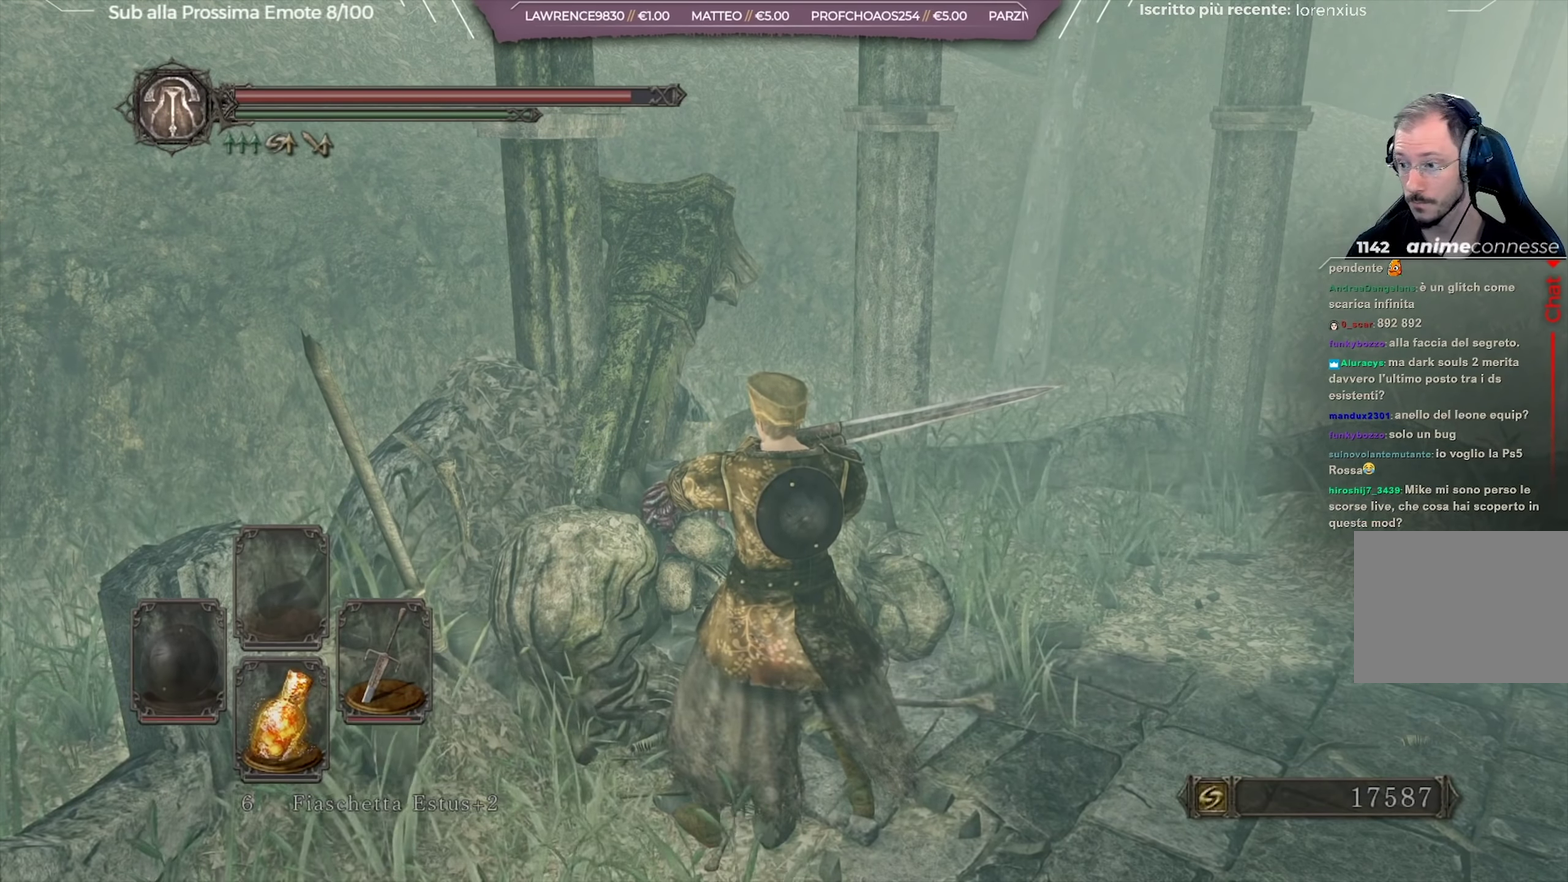
{"dt_ms": 250, "buttons": [], "left_stick": "center", "right_stick": "center", "button_events": [[100, "A", "down"], [183, "A", "up"]]}
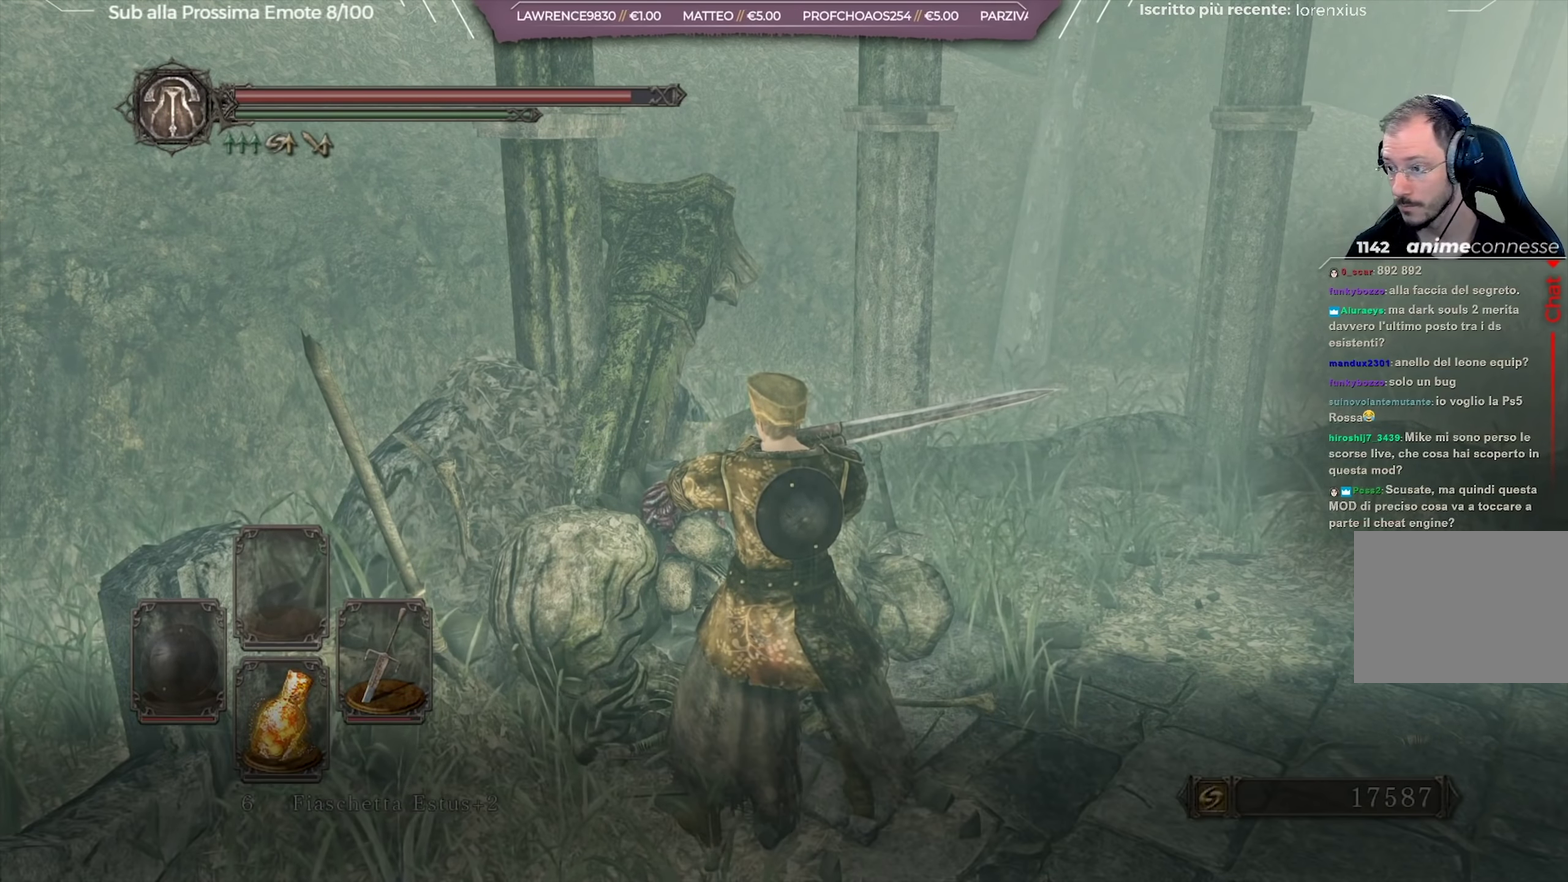
{"dt_ms": 751, "buttons": [], "left_stick": "center", "right_stick": "center", "button_events": [[50, "A", "down"], [117, "A", "up"], [434, "A", "down"], [534, "A", "up"]]}
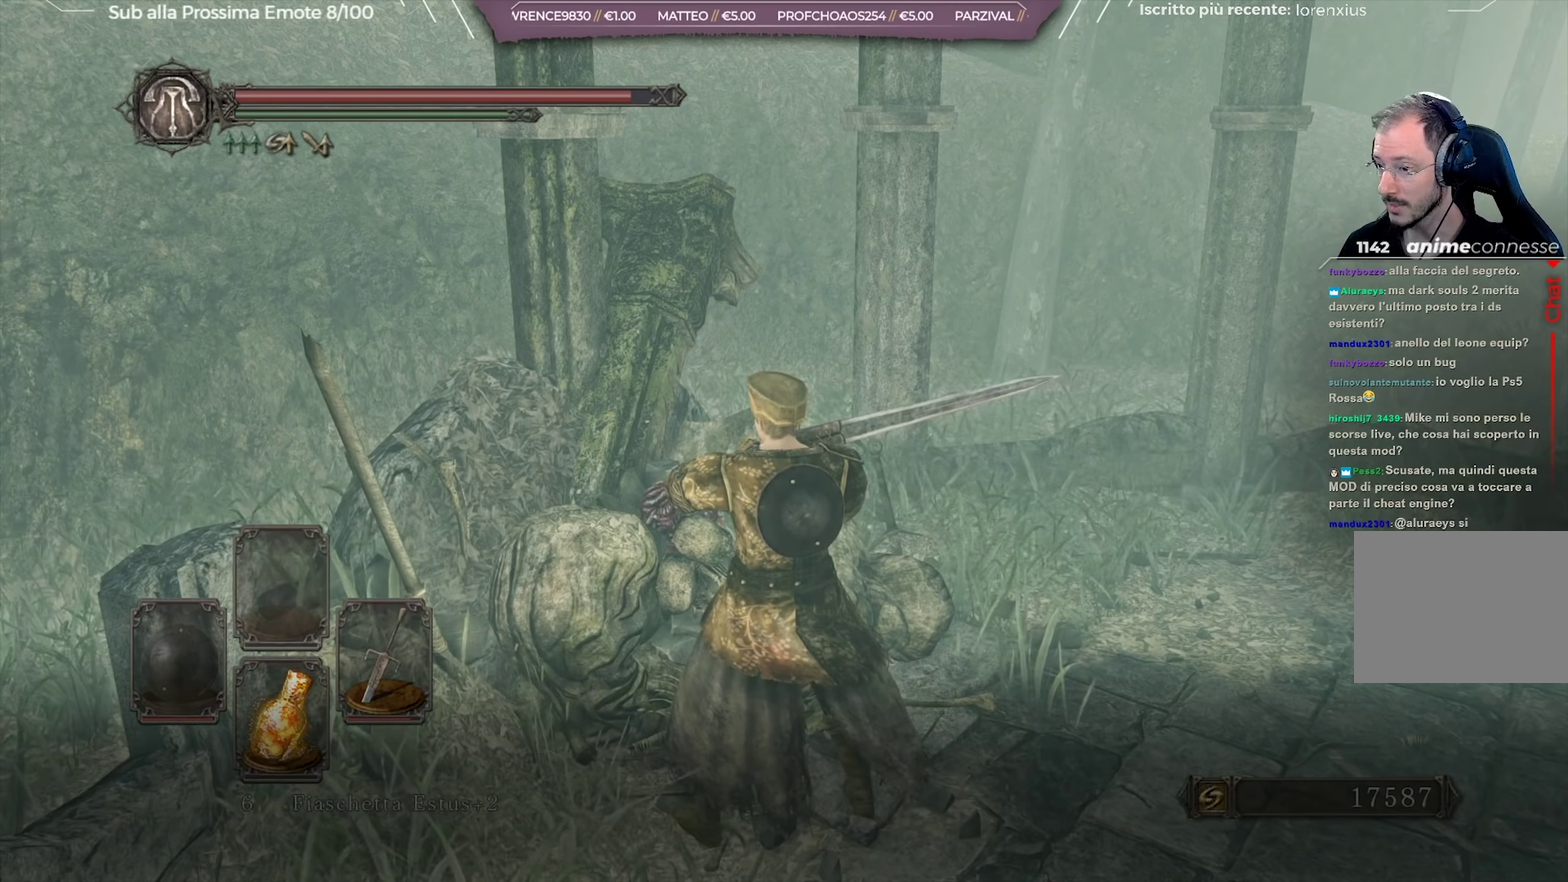
{"dt_ms": 499, "buttons": [], "left_stick": "center", "right_stick": "center", "button_events": [[16, "A", "down"], [116, "A", "up"], [199, "A", "down"], [299, "A", "up"], [383, "A", "down"], [466, "A", "up"]]}
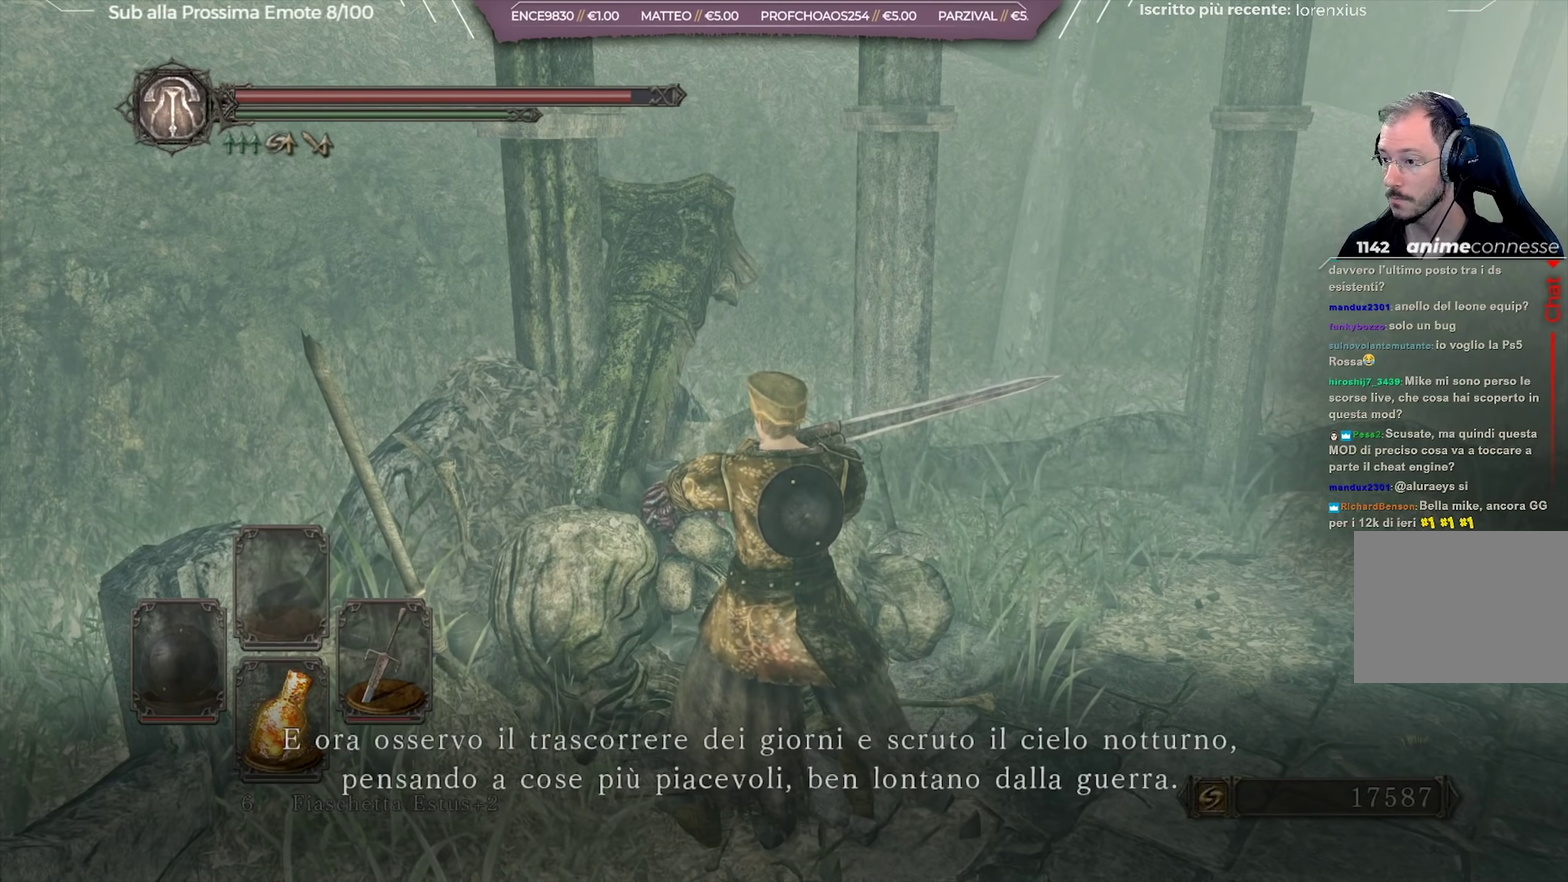
{"dt_ms": 501, "buttons": [], "left_stick": "center", "right_stick": "center", "button_events": [[134, "A", "down"], [217, "A", "up"], [334, "A", "down"], [417, "A", "up"]]}
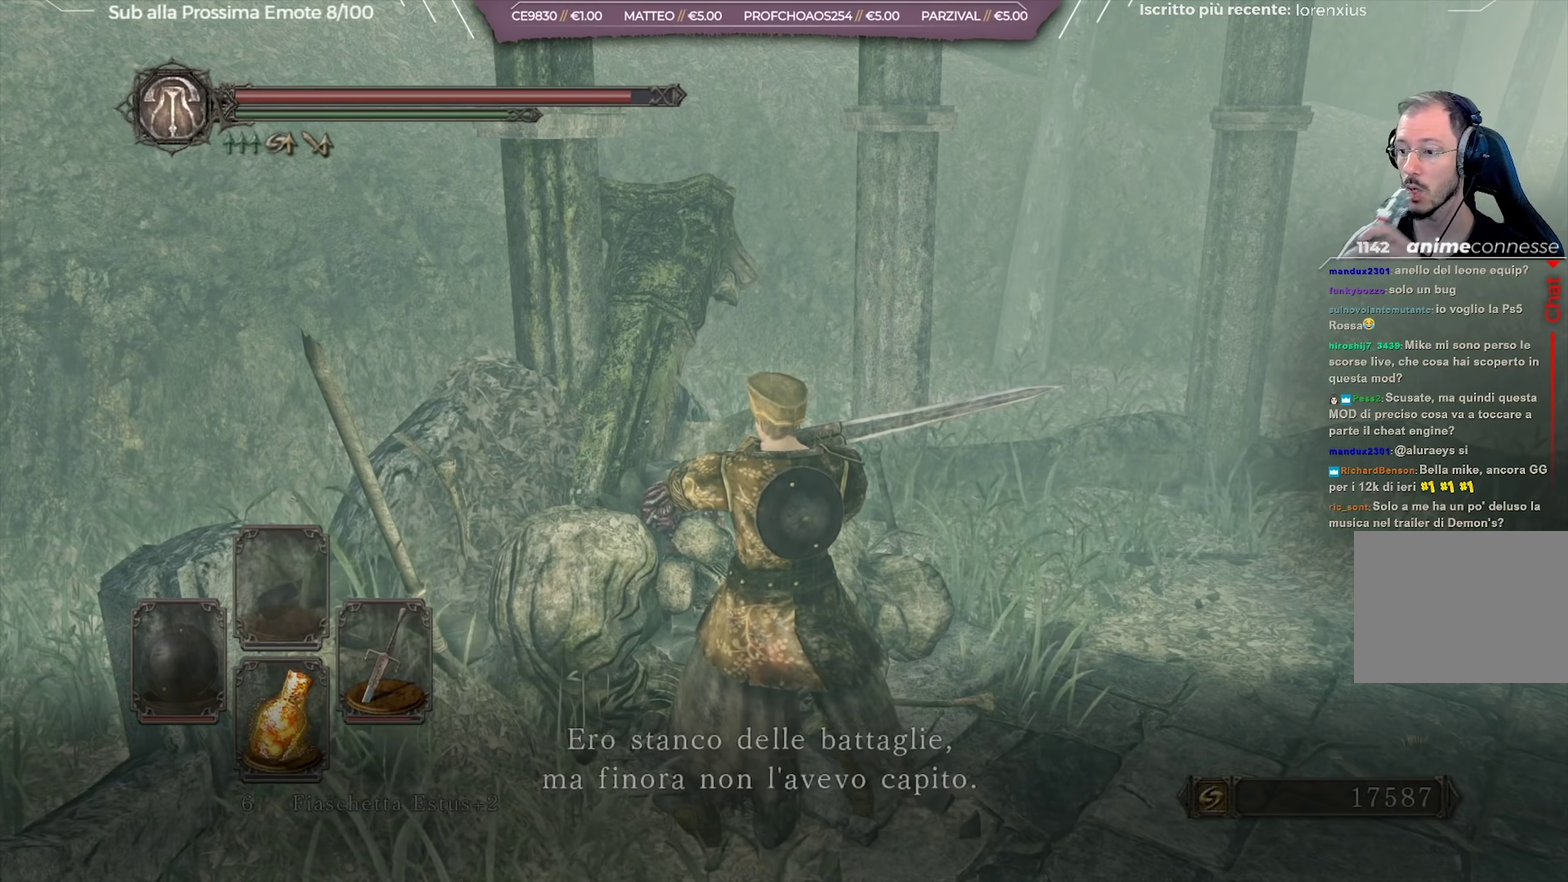
{"dt_ms": 500, "buttons": [], "left_stick": "center", "right_stick": "center", "button_events": [[17, "A", "down"], [133, "A", "up"], [200, "A", "down"], [317, "A", "up"], [384, "A", "down"], [484, "A", "up"]]}
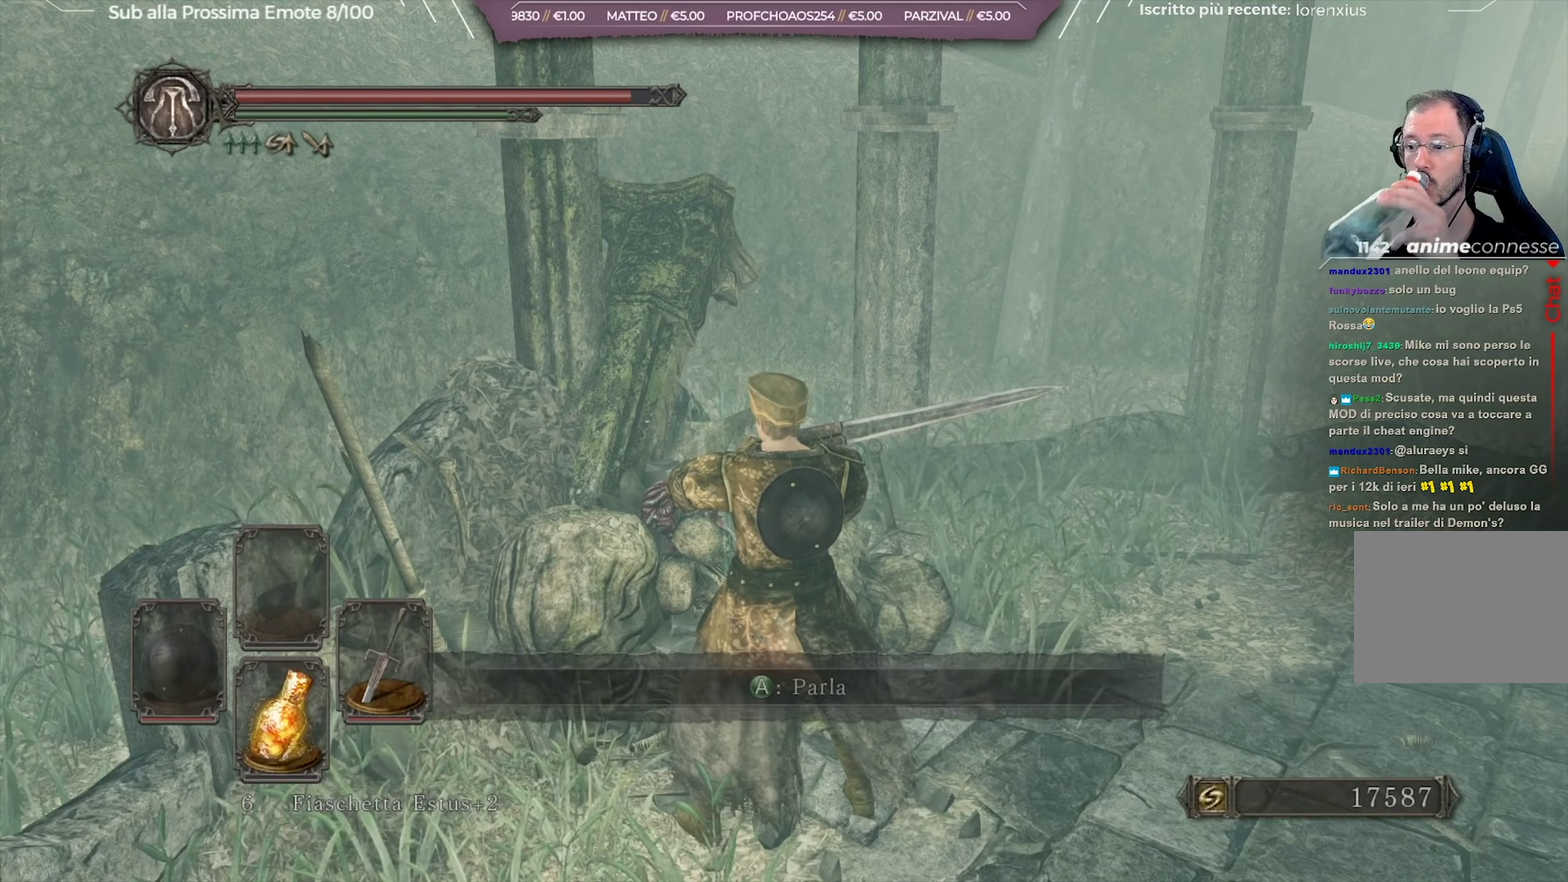
{"dt_ms": 501, "buttons": [], "left_stick": "center", "right_stick": "center", "button_events": []}
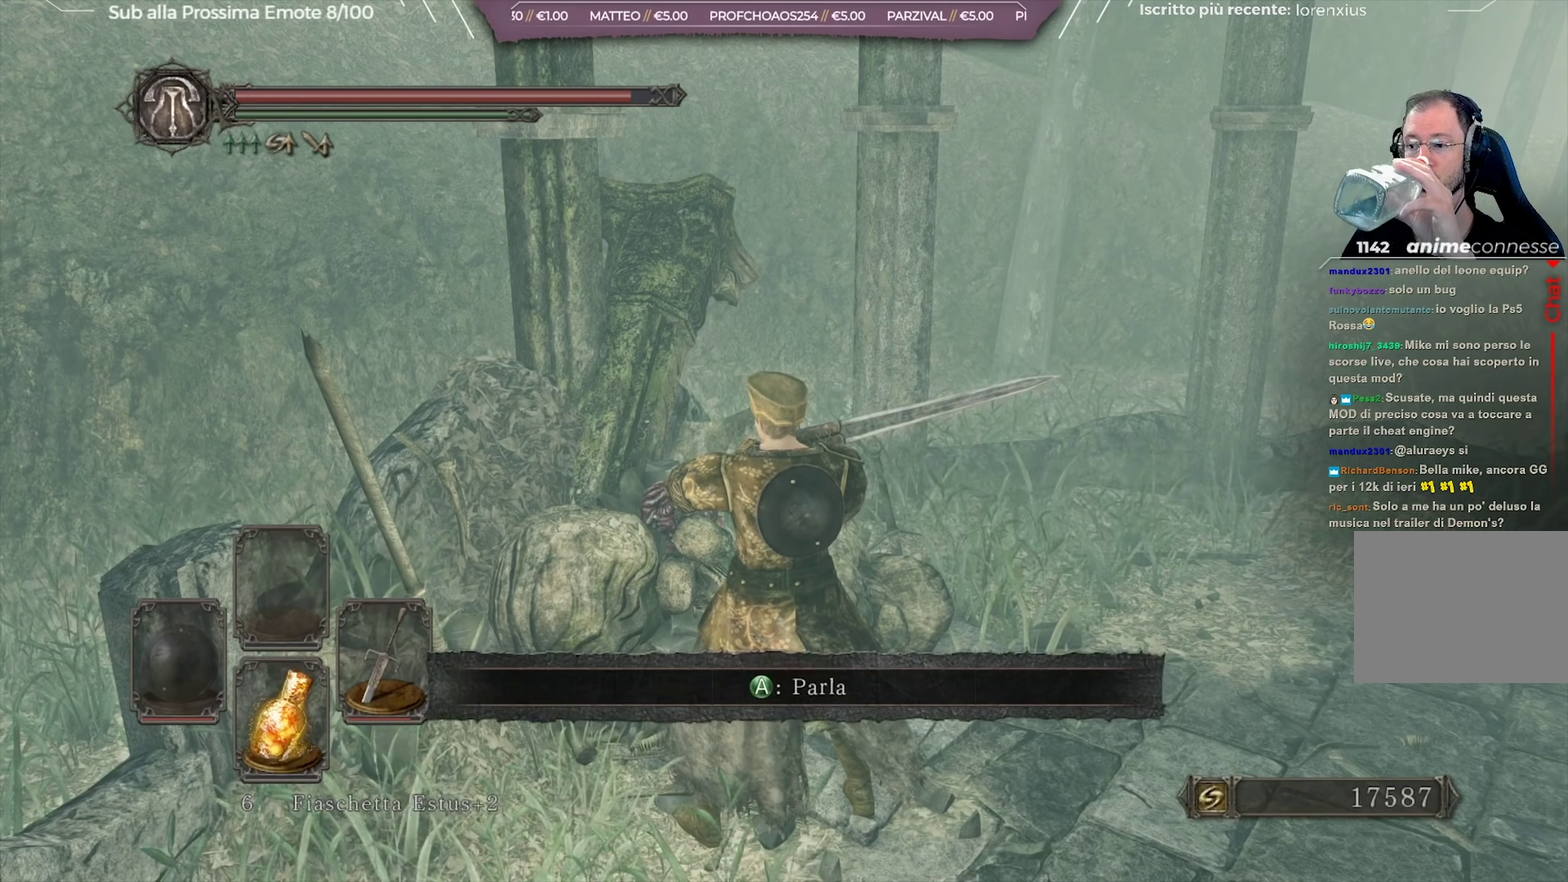
{"dt_ms": 500, "buttons": [], "left_stick": "center", "right_stick": "center", "button_events": []}
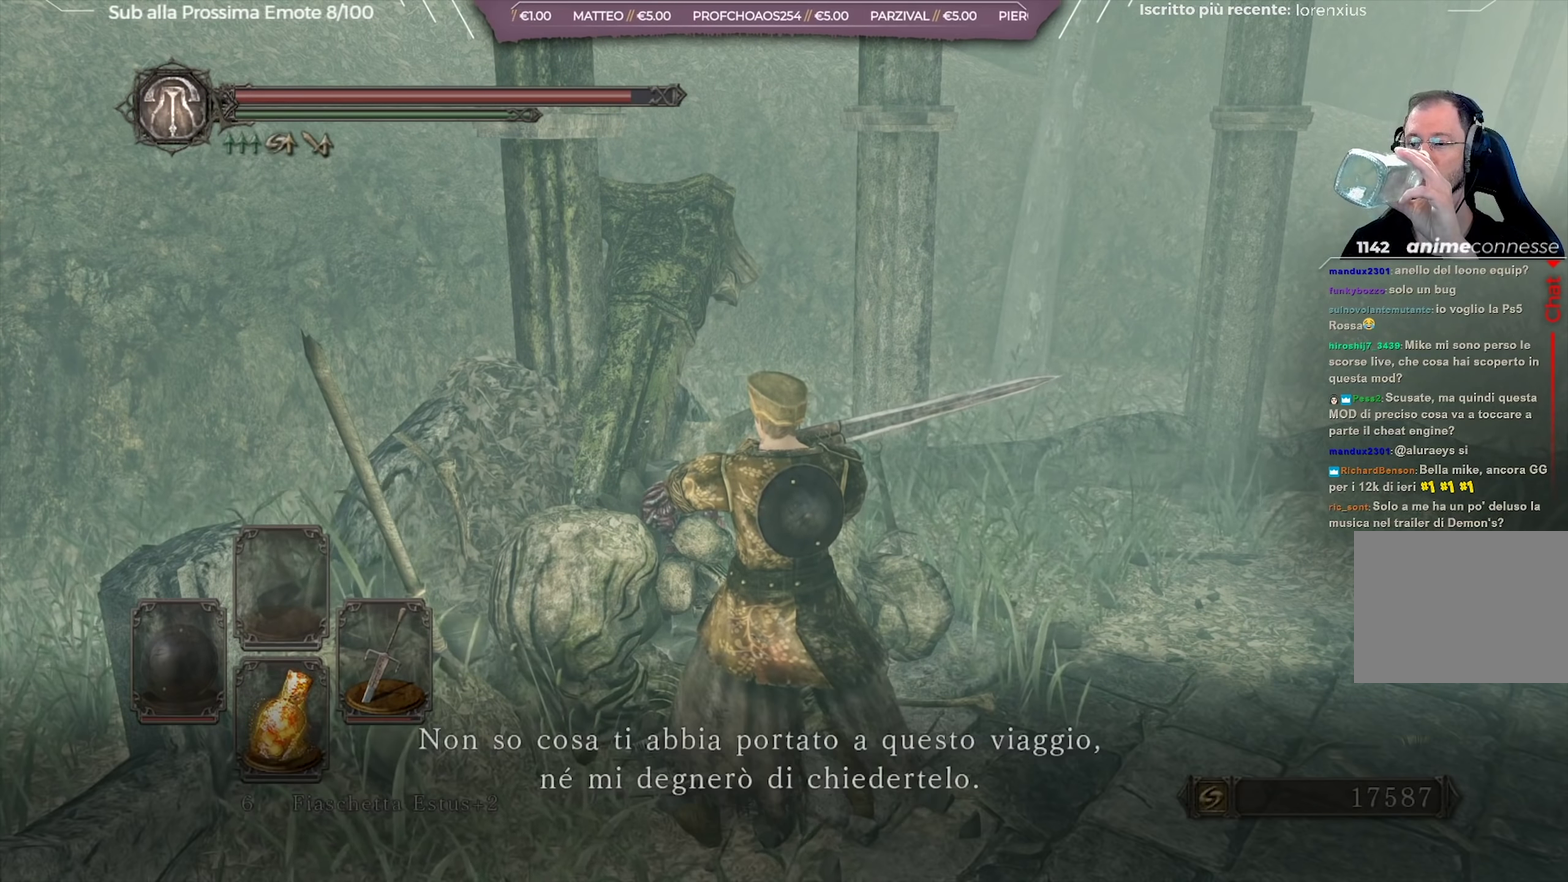
{"dt_ms": 501, "buttons": [], "left_stick": "center", "right_stick": "center", "button_events": [[351, "A", "down"], [467, "A", "up"]]}
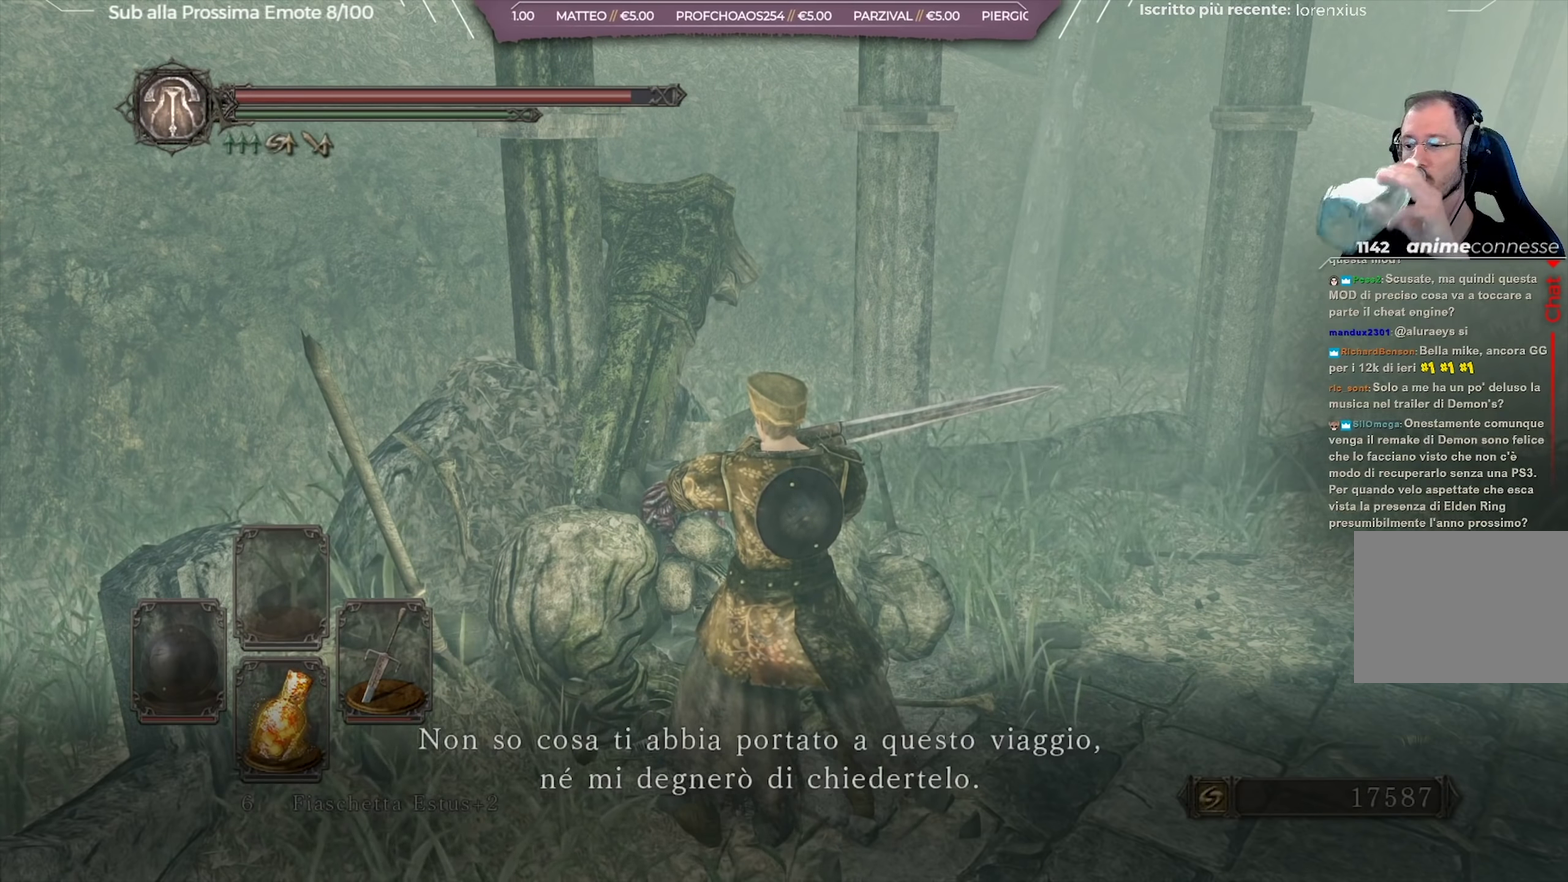
{"dt_ms": 550, "buttons": ["A"], "left_stick": "center", "right_stick": "center", "button_events": [[500, "A", "down"]]}
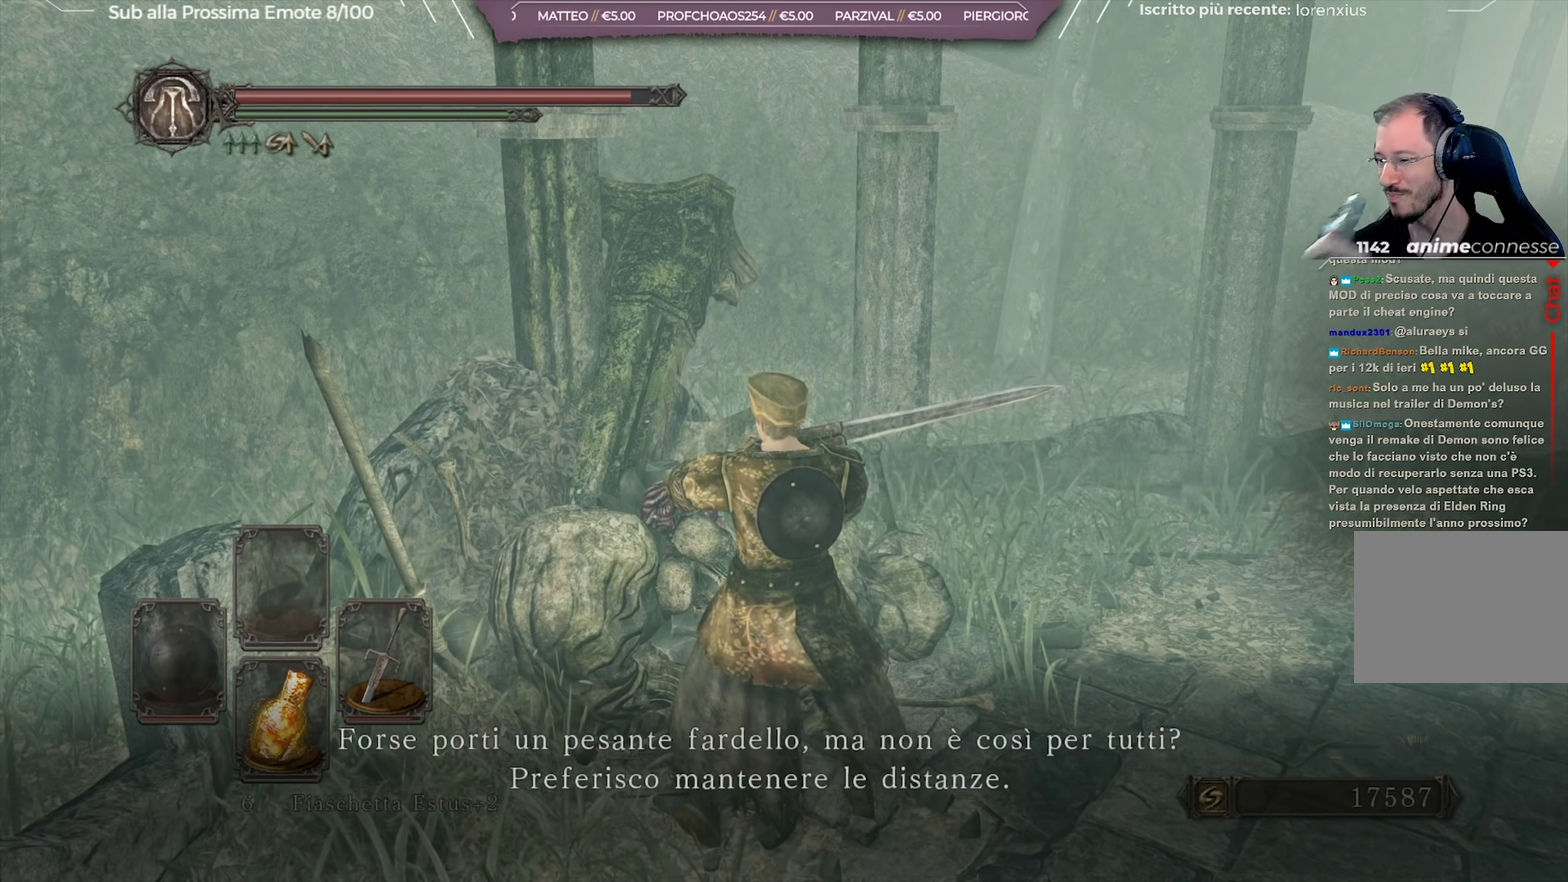
{"dt_ms": 451, "buttons": ["A"], "left_stick": "center", "right_stick": "center", "button_events": [[50, "A", "up"], [267, "A", "down"], [367, "A", "up"], [434, "A", "down"]]}
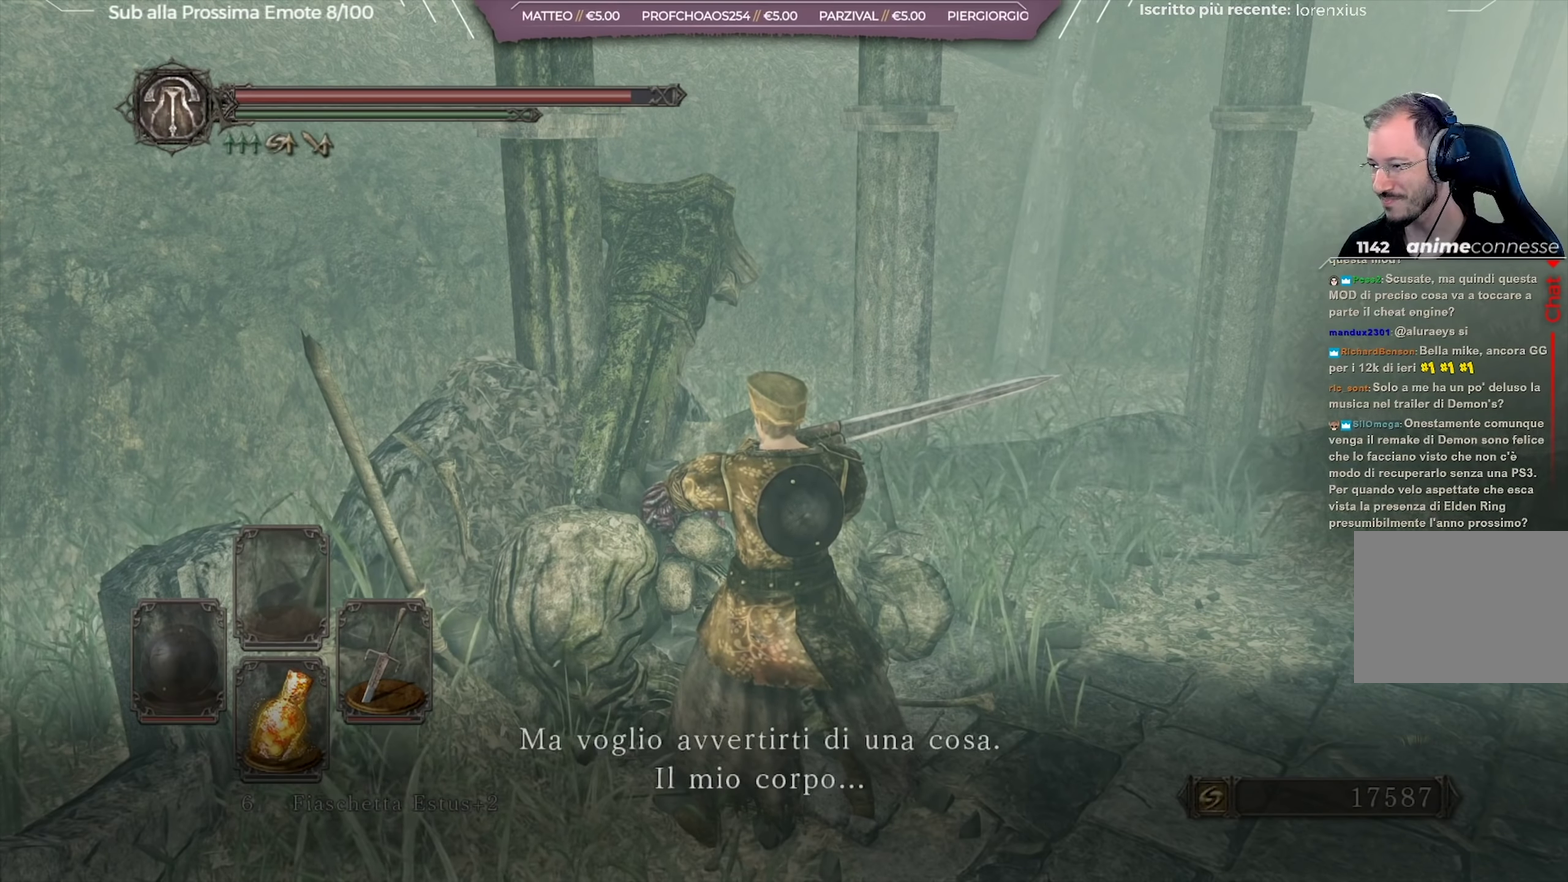
{"dt_ms": 500, "buttons": [], "left_stick": "center", "right_stick": "center", "button_events": [[83, "A", "up"], [183, "A", "down"], [317, "A", "up"], [400, "A", "down"], [484, "A", "up"]]}
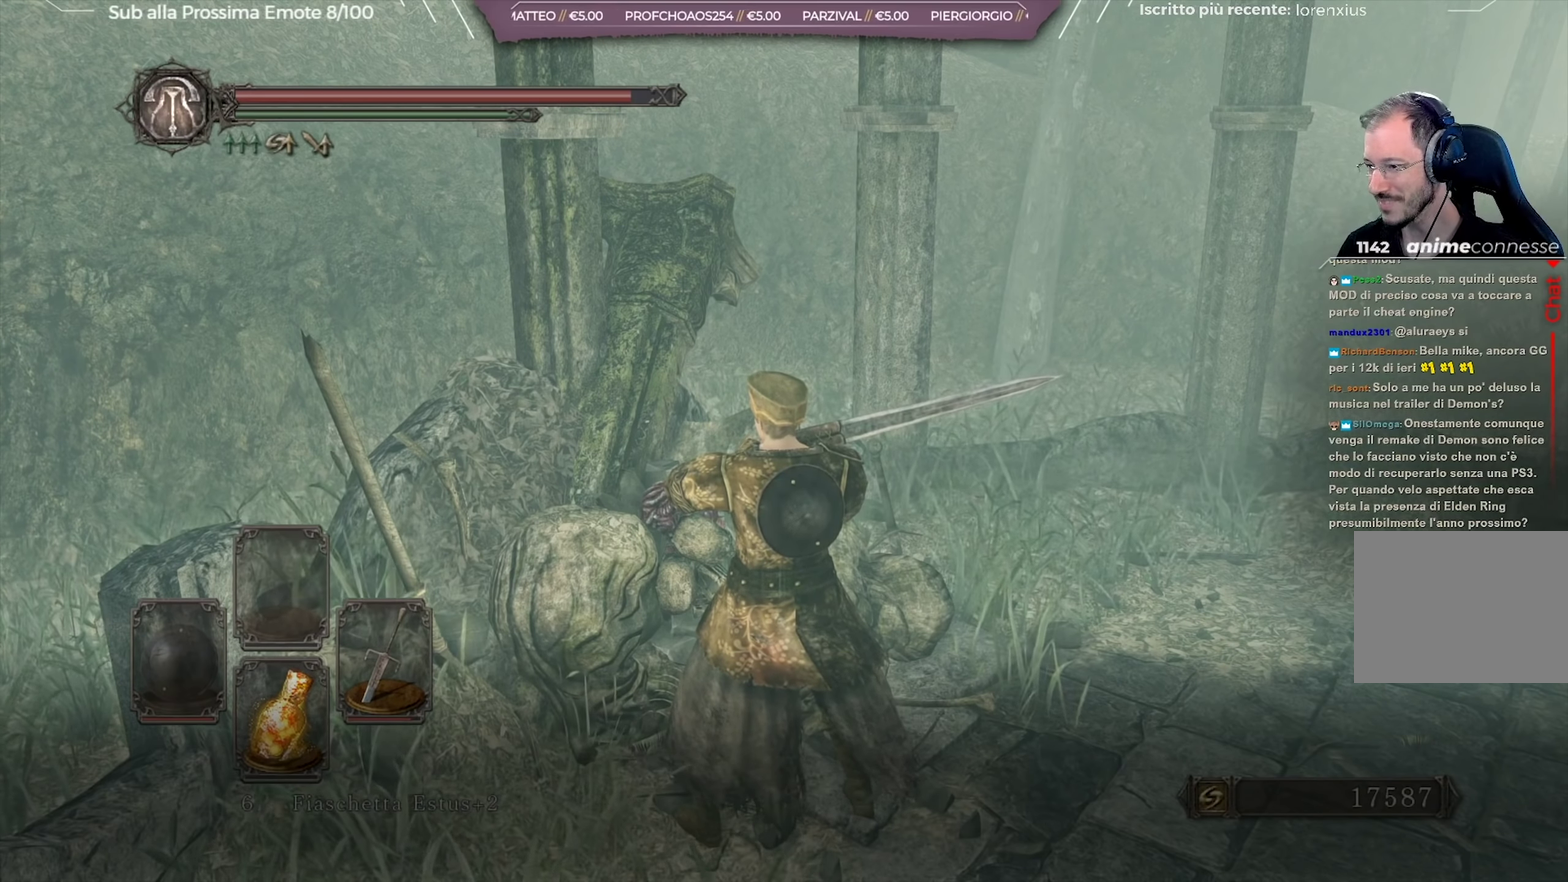
{"dt_ms": 501, "buttons": [], "left_stick": "center", "right_stick": "center", "button_events": [[184, "A", "down"], [284, "A", "up"], [334, "A", "down"], [417, "A", "up"]]}
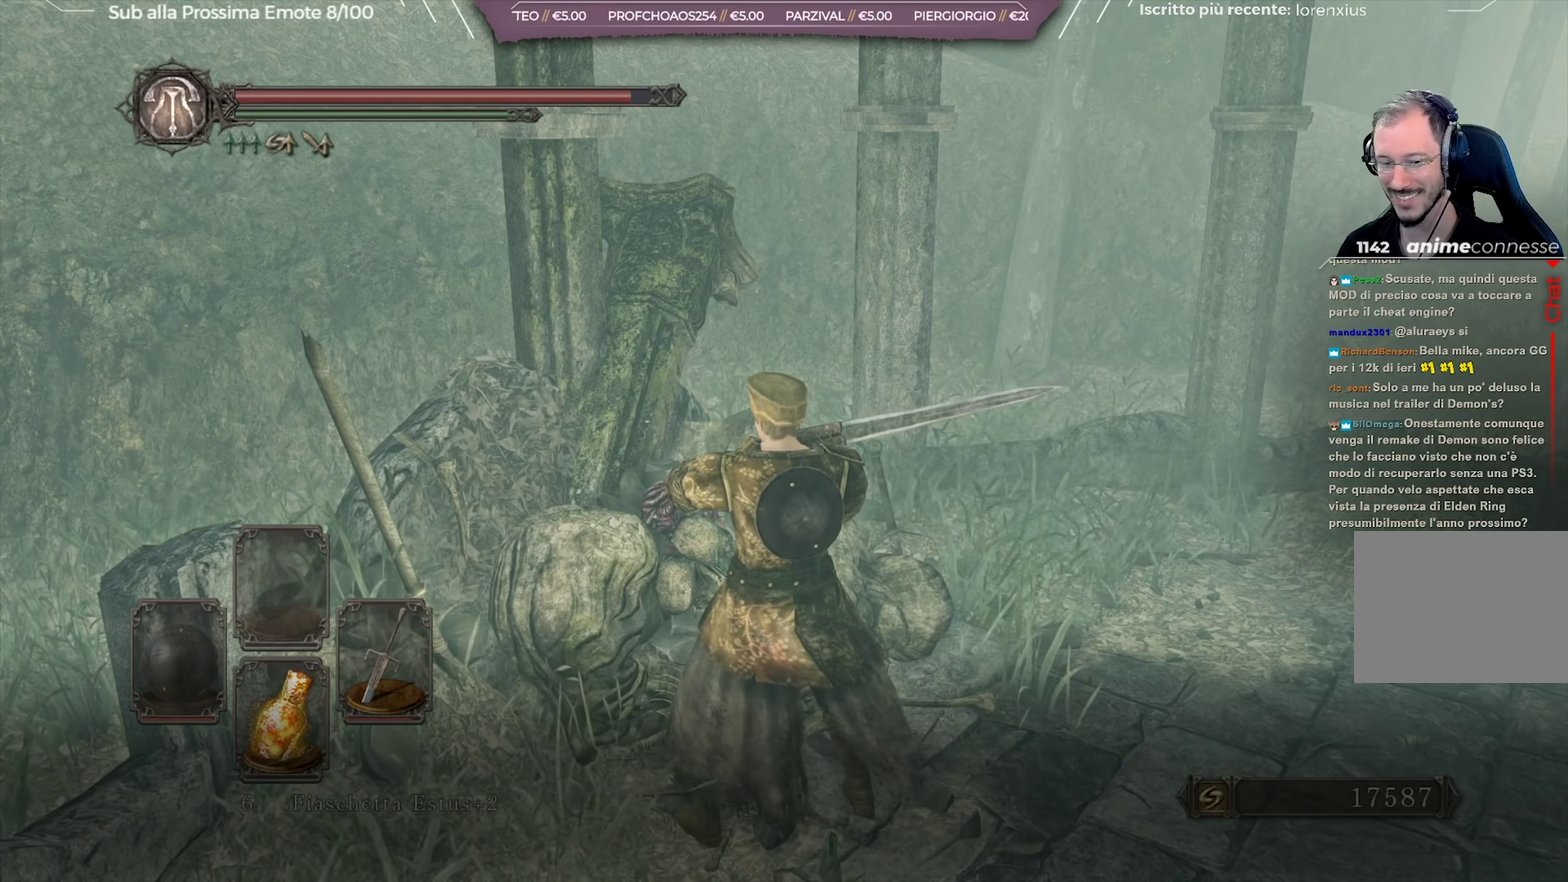
{"dt_ms": 501, "buttons": [], "left_stick": "center", "right_stick": "center", "button_events": [[17, "A", "down"], [100, "A", "up"], [200, "A", "down"], [284, "A", "up"], [350, "A", "down"], [401, "A", "up"]]}
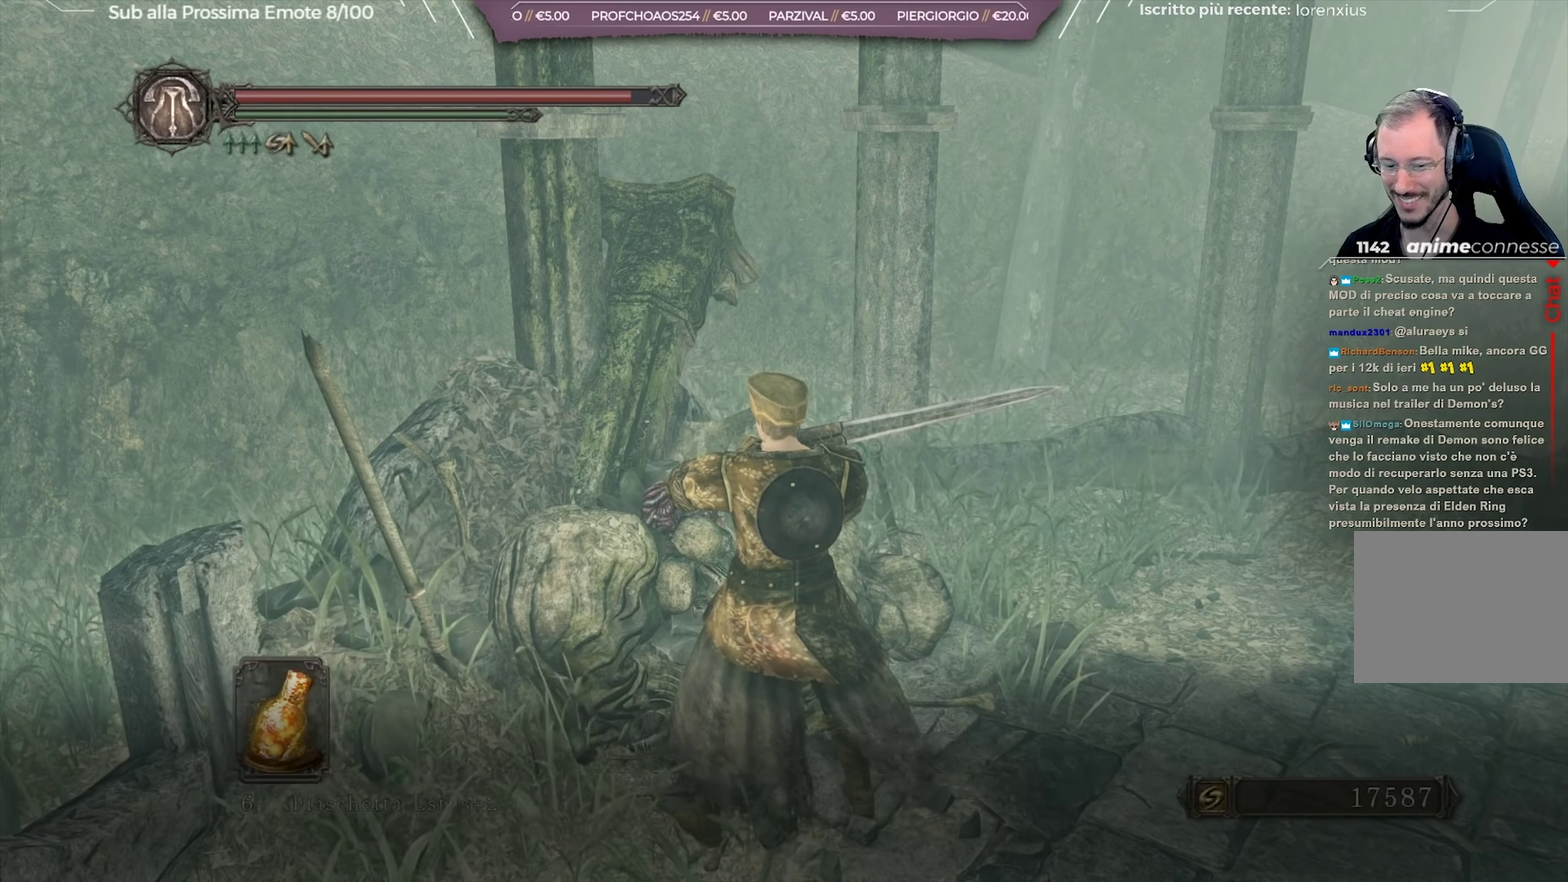
{"dt_ms": 500, "buttons": [], "left_stick": "center", "right_stick": "center", "button_events": [[16, "A", "down"], [116, "A", "up"], [383, "A", "down"], [483, "A", "up"]]}